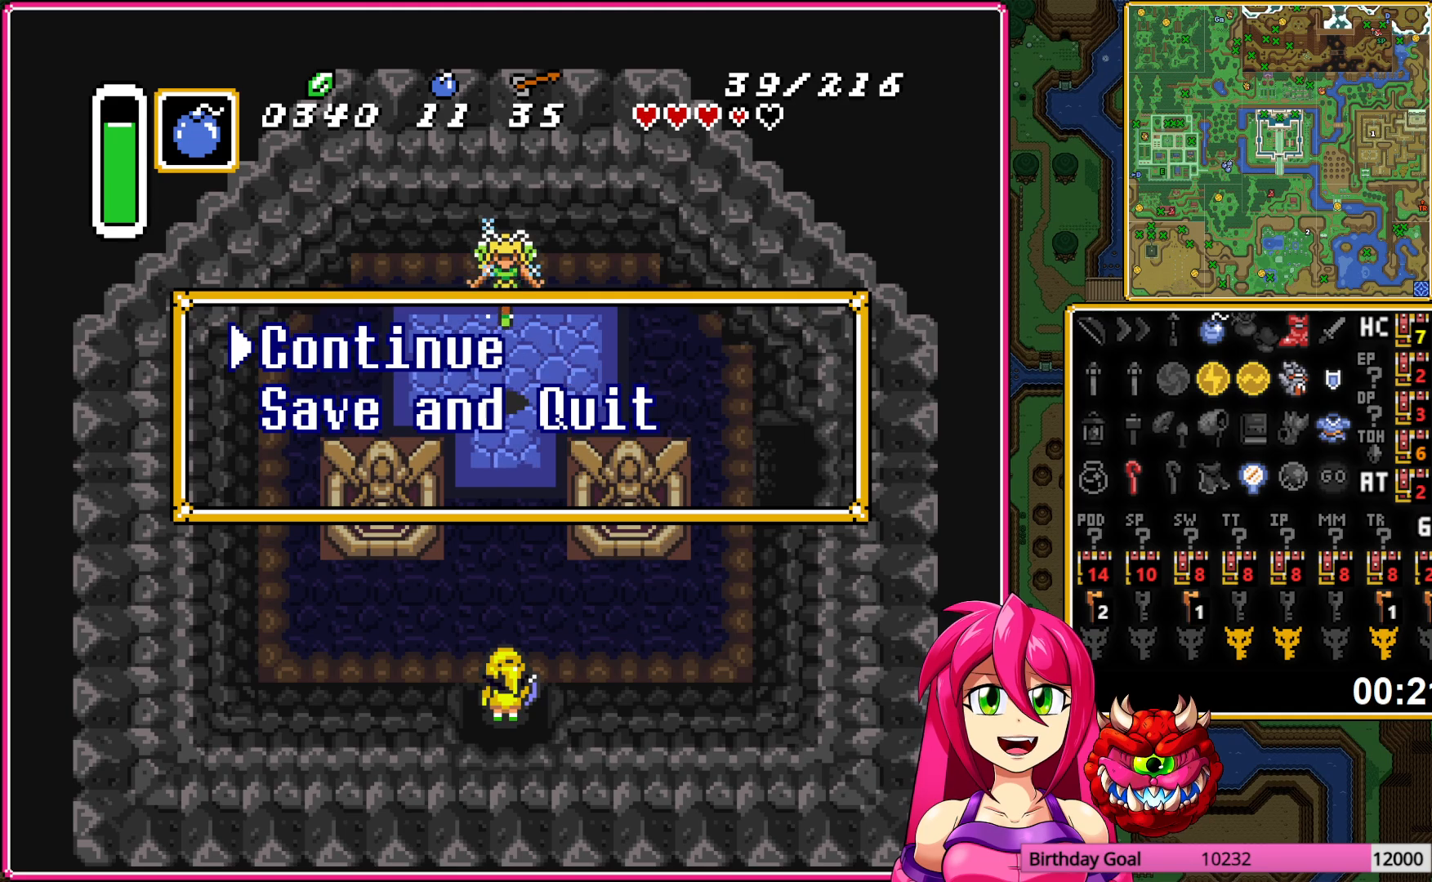
Gameplay with a controller (Nintendo layout); each line is a JSON object with the inputs held at the frame after it. "events" lists button and stick changes between this image and that frame as [ms after this image, input, new state], when the widget could be followed in between. Not read: L3 R3.
{"buttons": ["DPAD_DOWN"], "events": [[33, "DPAD_DOWN", "down"], [150, "DPAD_DOWN", "up"], [450, "DPAD_DOWN", "down"]]}
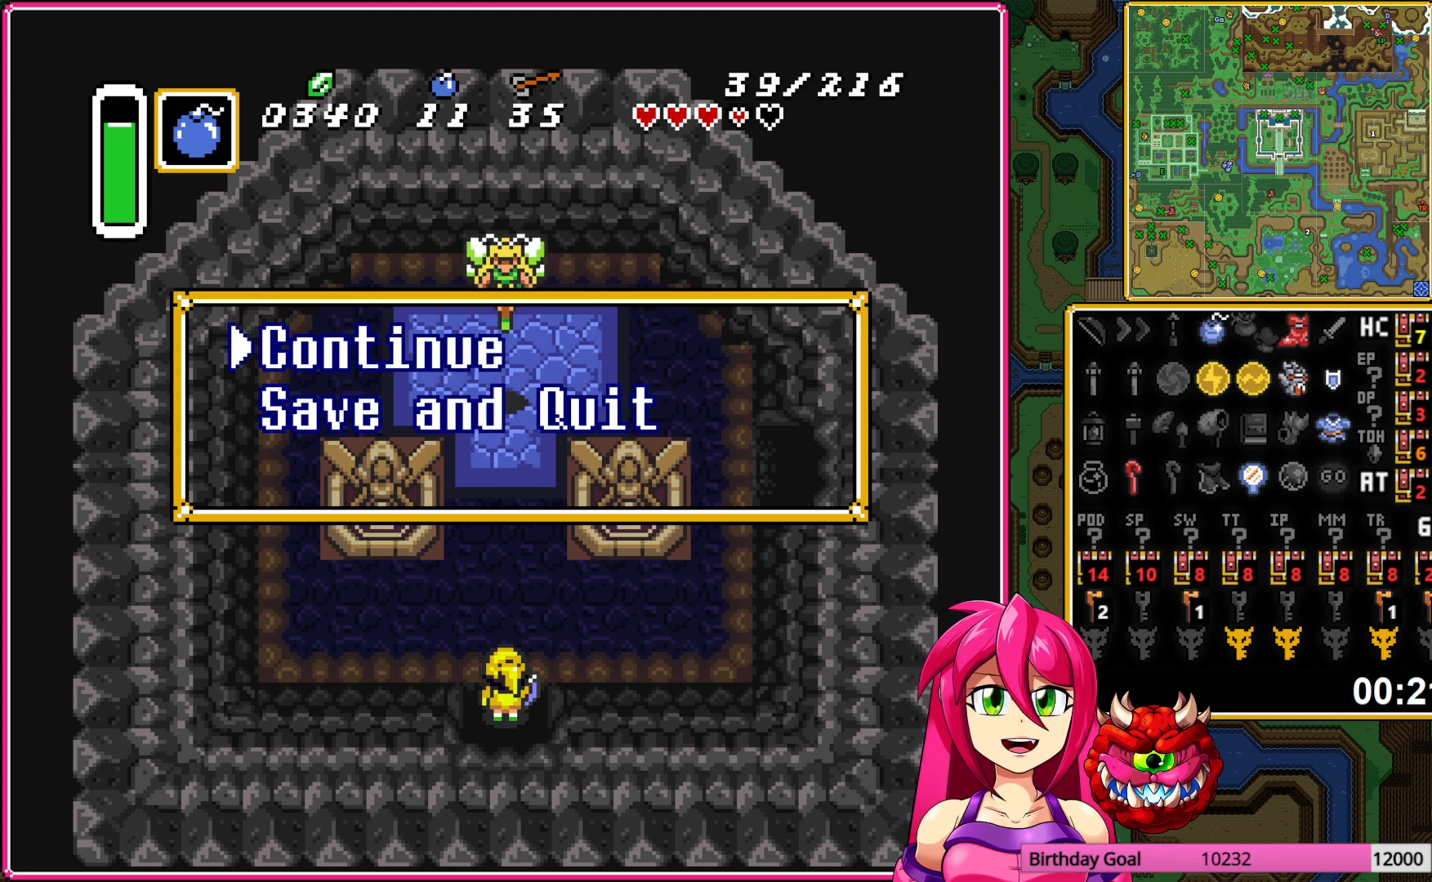
{"buttons": [], "events": [[83, "DPAD_DOWN", "up"], [200, "A", "down"], [317, "A", "up"]]}
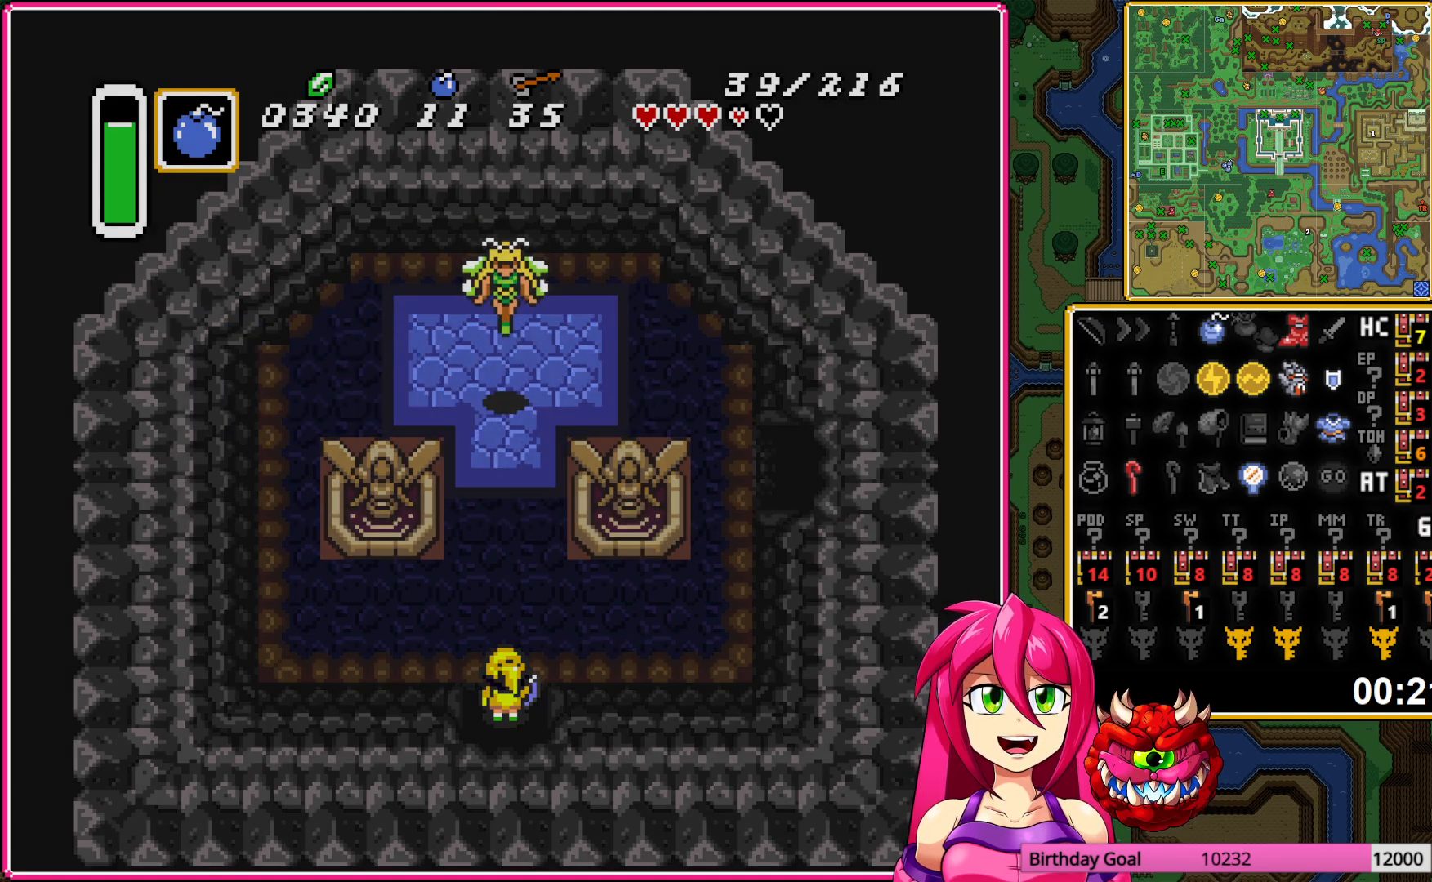
{"buttons": [], "events": [[333, "A", "down"], [433, "A", "up"]]}
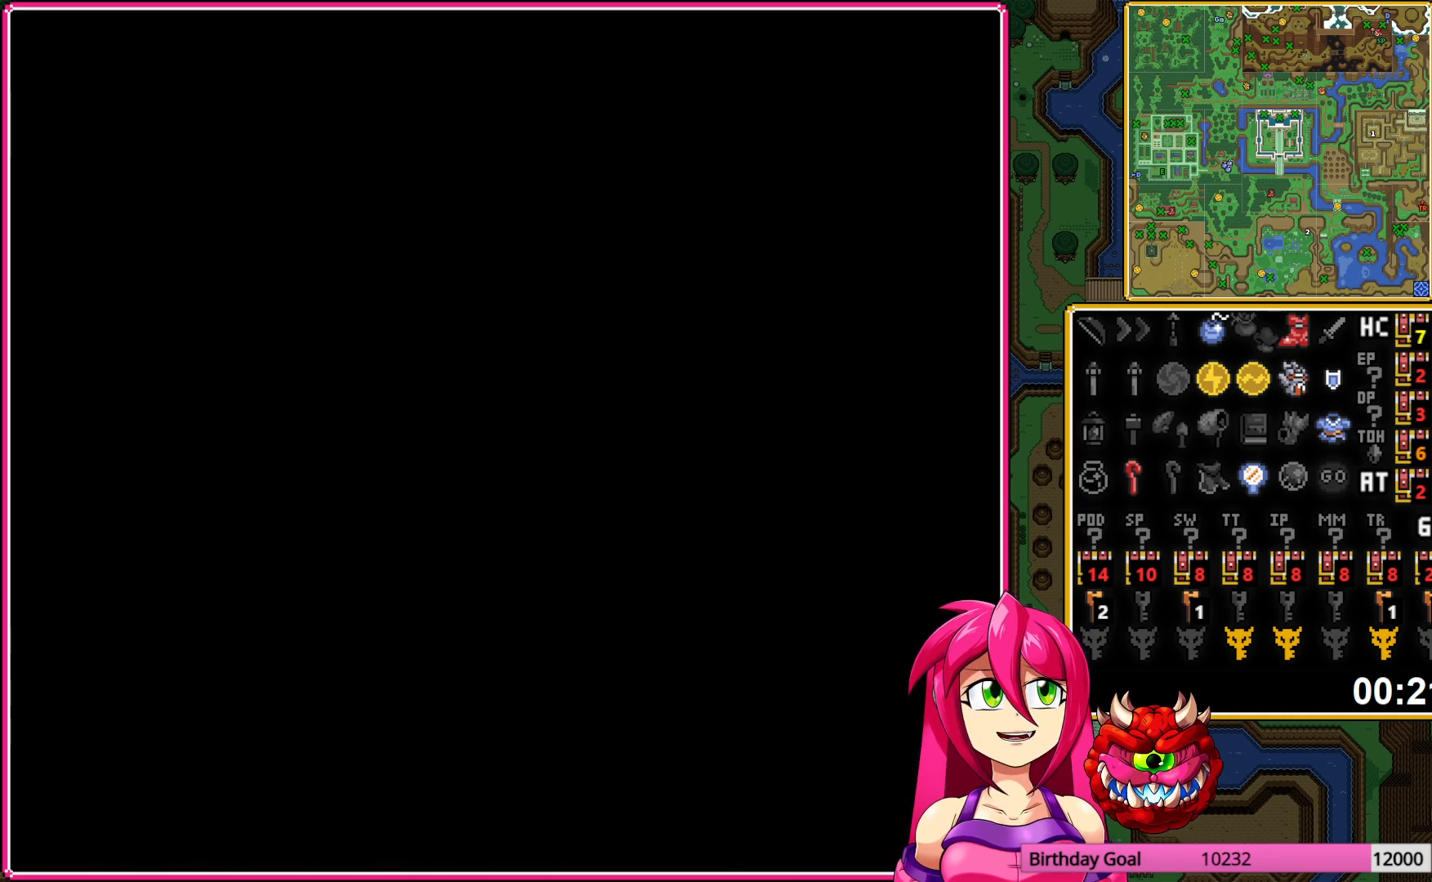
{"buttons": ["A"], "events": [[33, "A", "down"], [150, "A", "up"], [233, "A", "down"], [333, "A", "up"], [433, "A", "down"]]}
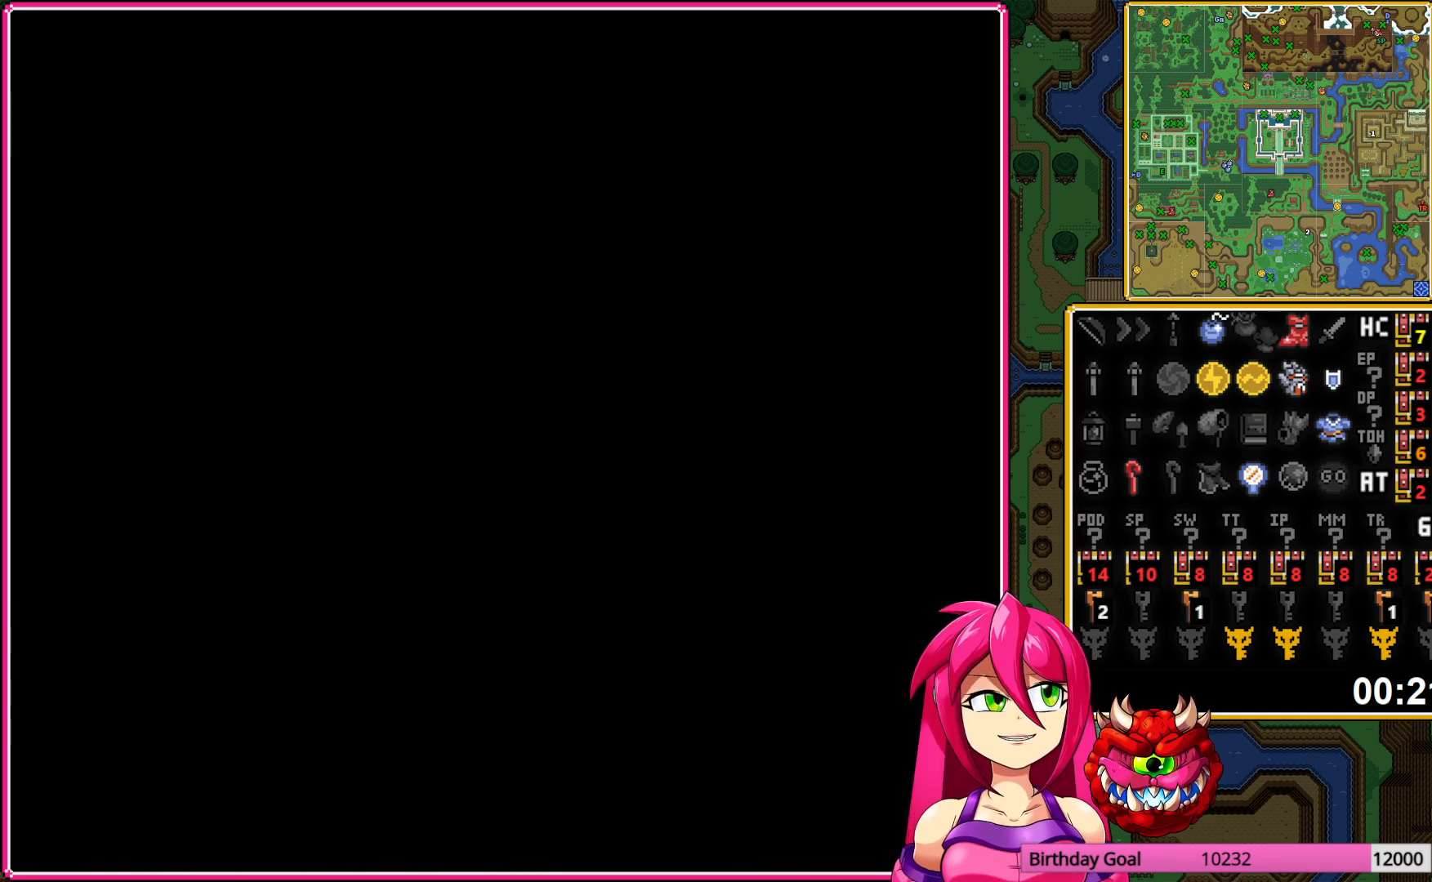
{"buttons": ["A"], "events": [[17, "A", "up"], [117, "A", "down"], [200, "A", "up"], [300, "A", "down"], [400, "A", "up"], [483, "A", "down"]]}
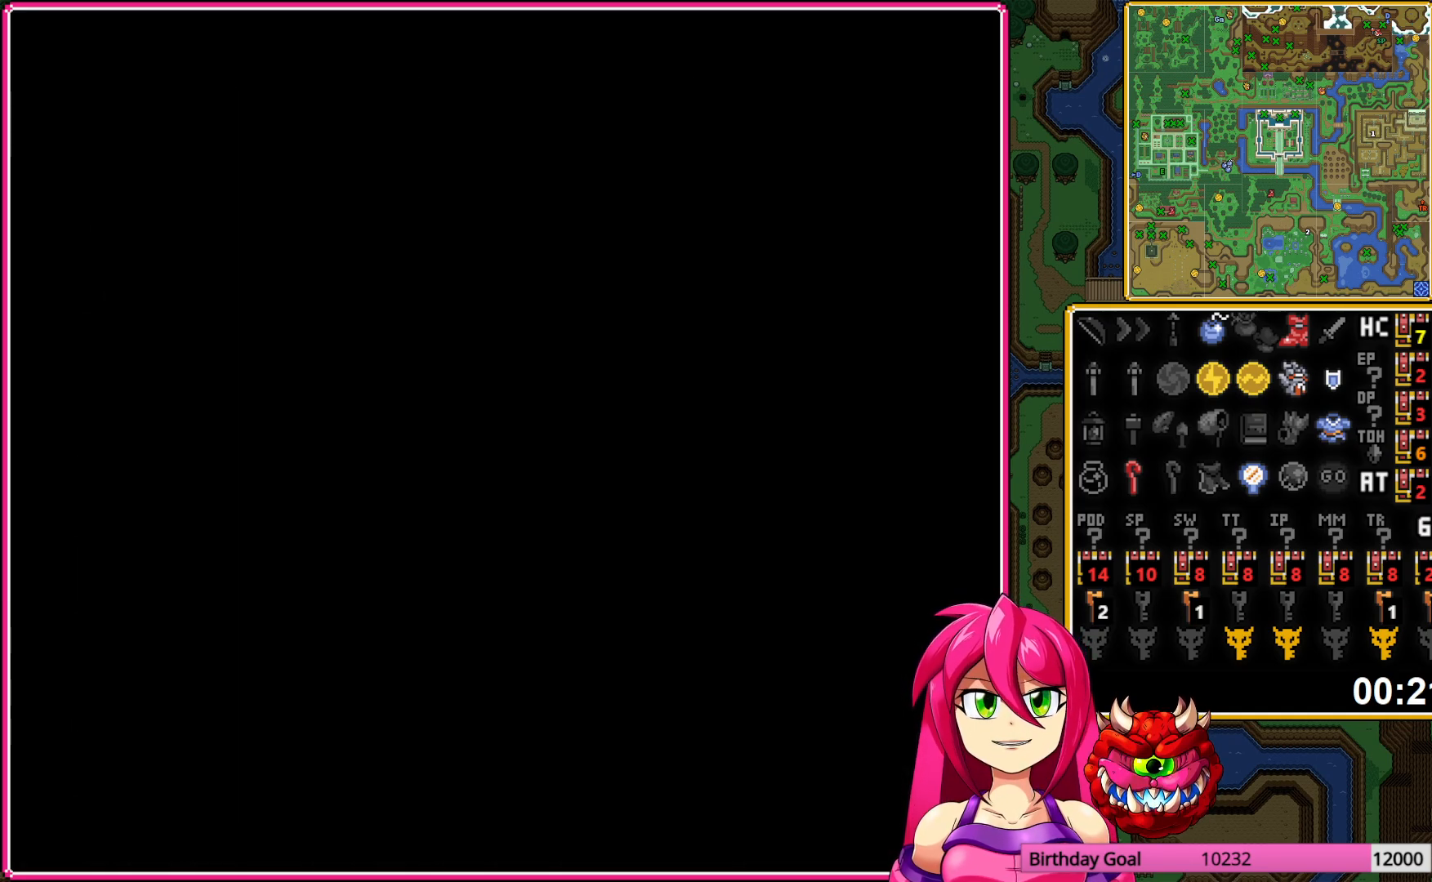
{"buttons": [], "events": [[83, "A", "up"], [183, "A", "down"], [283, "A", "up"], [367, "A", "down"], [467, "A", "up"]]}
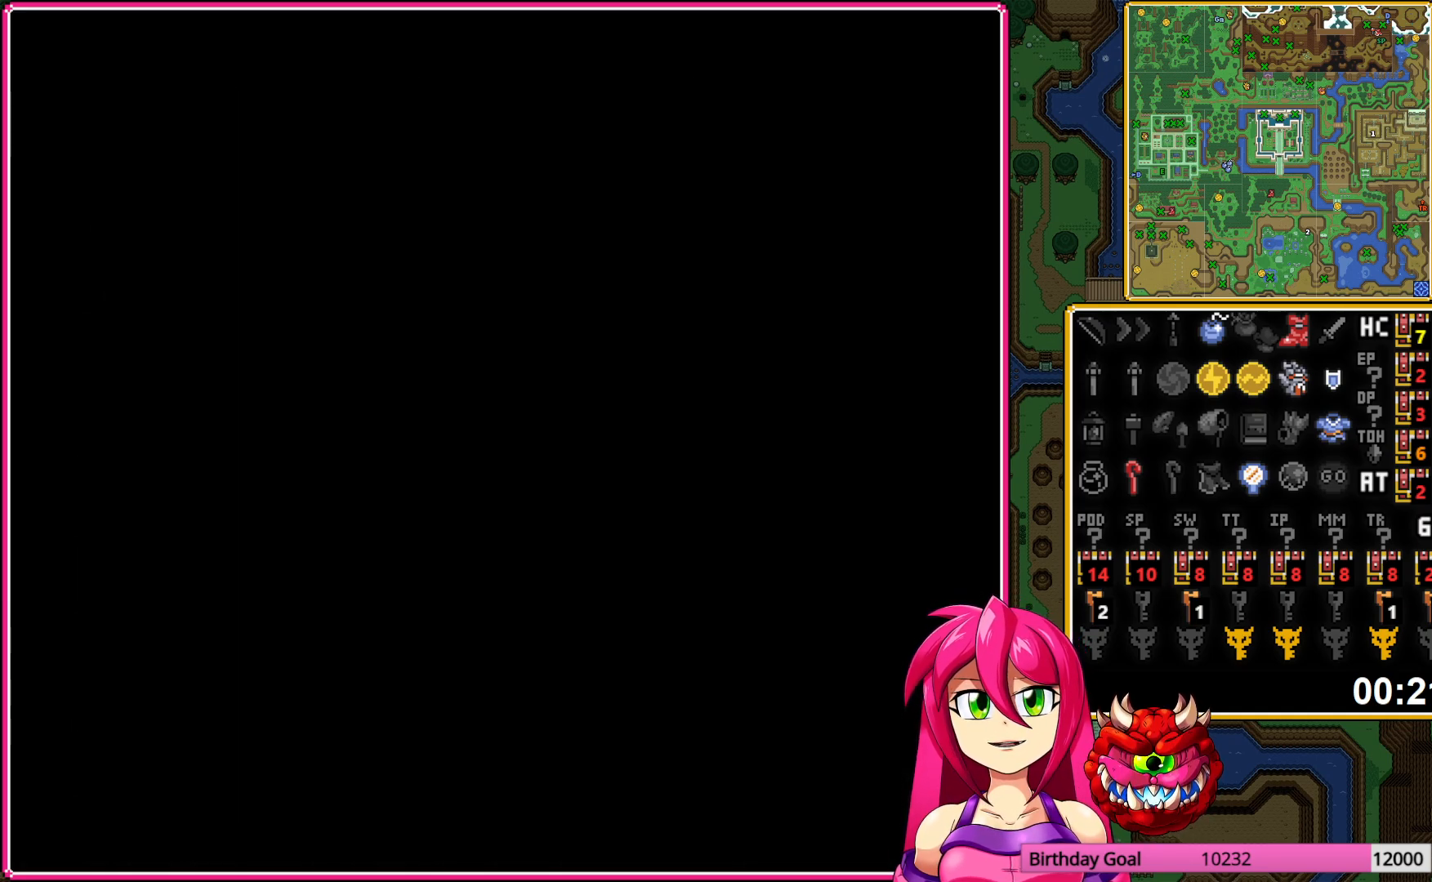
{"buttons": [], "events": [[33, "A", "down"], [133, "A", "up"], [217, "A", "down"], [317, "A", "up"], [417, "A", "down"], [500, "A", "up"]]}
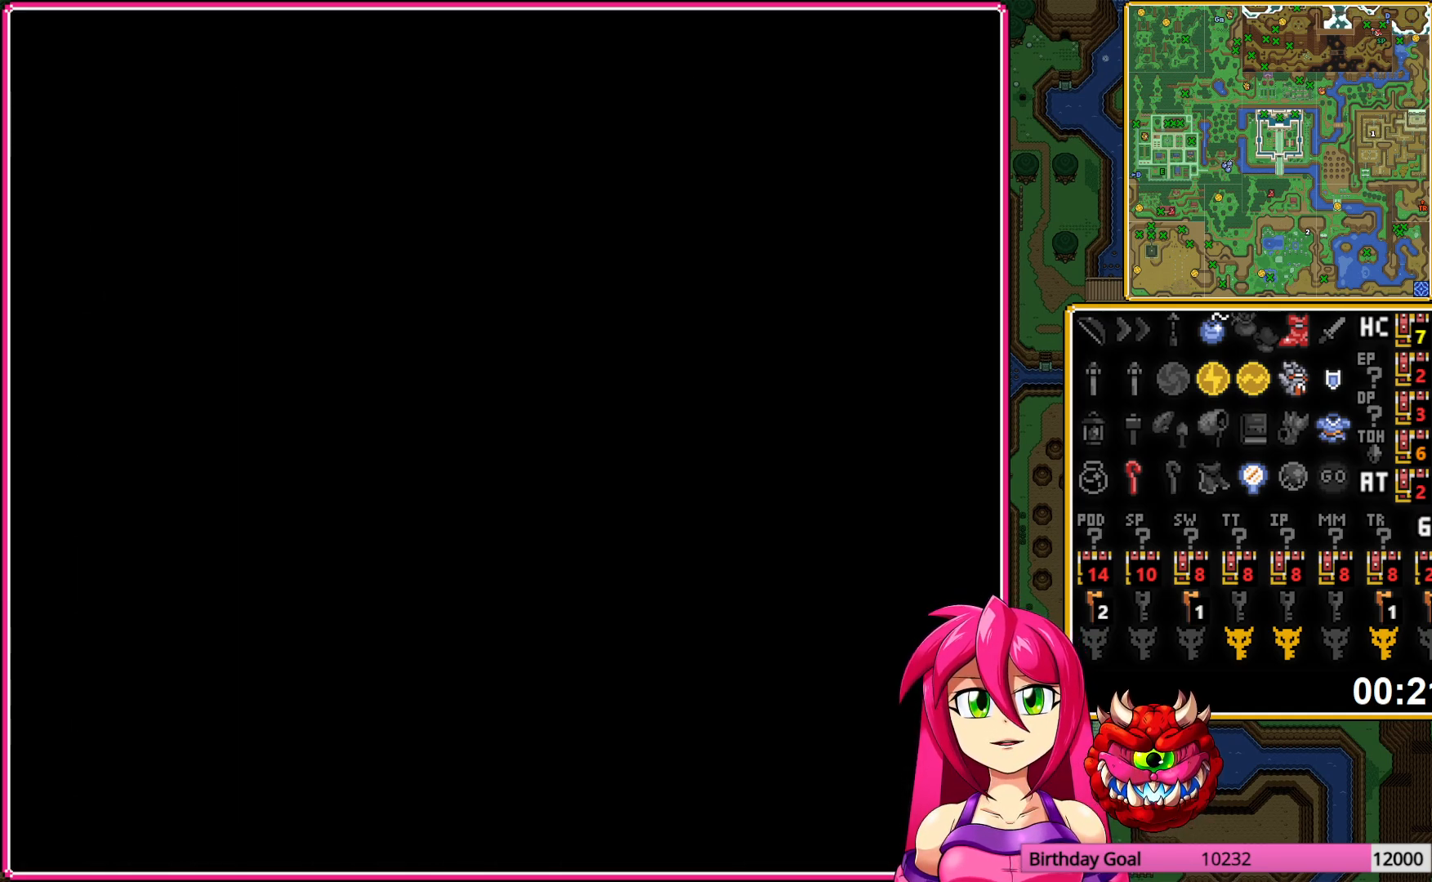
{"buttons": ["A"], "events": [[100, "A", "down"], [200, "A", "up"], [283, "A", "down"], [383, "A", "up"], [450, "A", "down"]]}
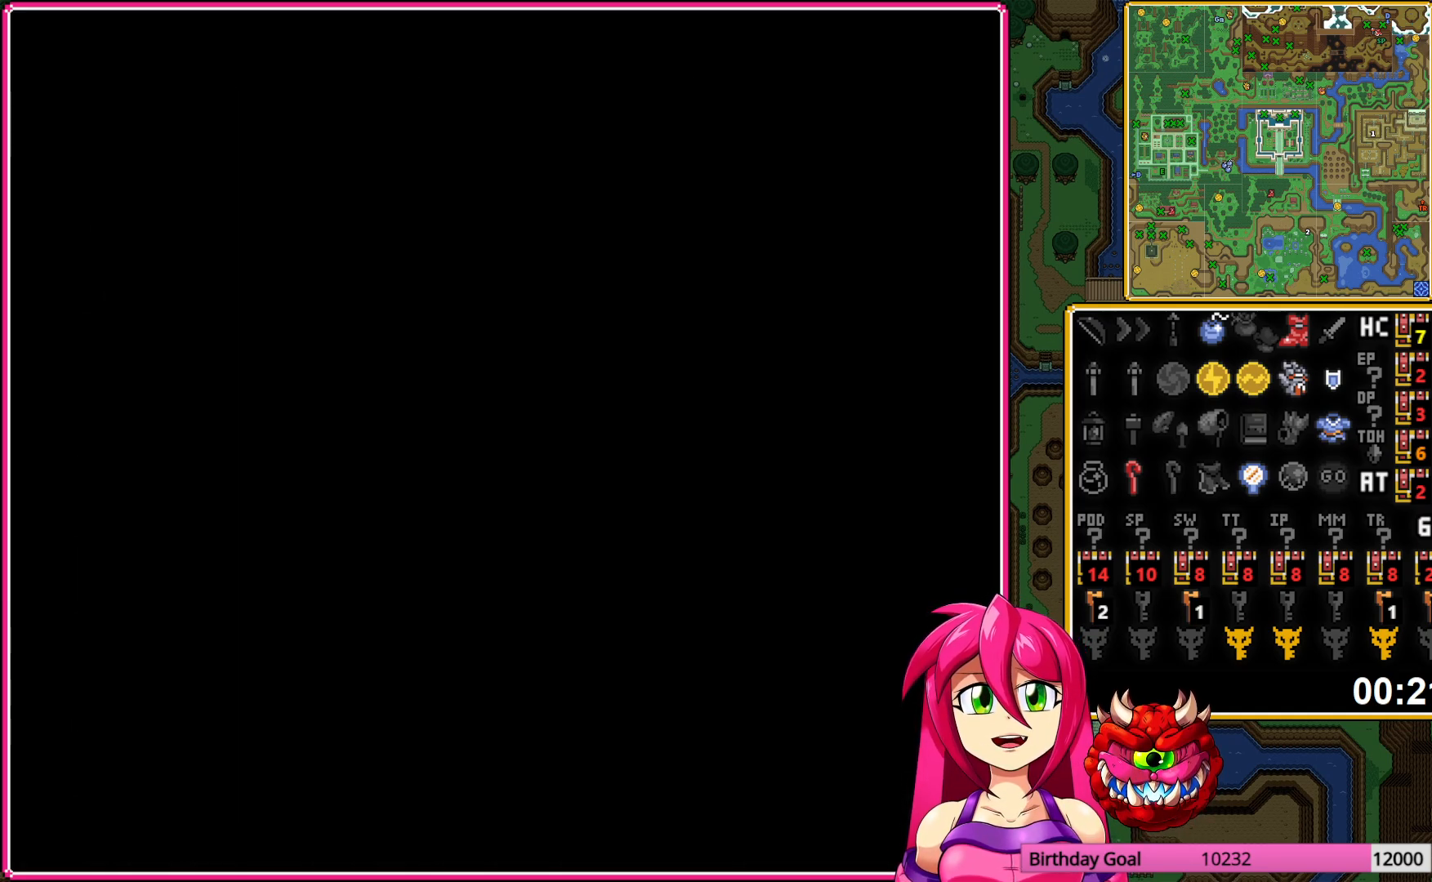
{"buttons": ["A"], "events": [[67, "A", "up"], [117, "A", "down"], [217, "A", "up"], [300, "A", "down"], [367, "A", "up"], [467, "A", "down"]]}
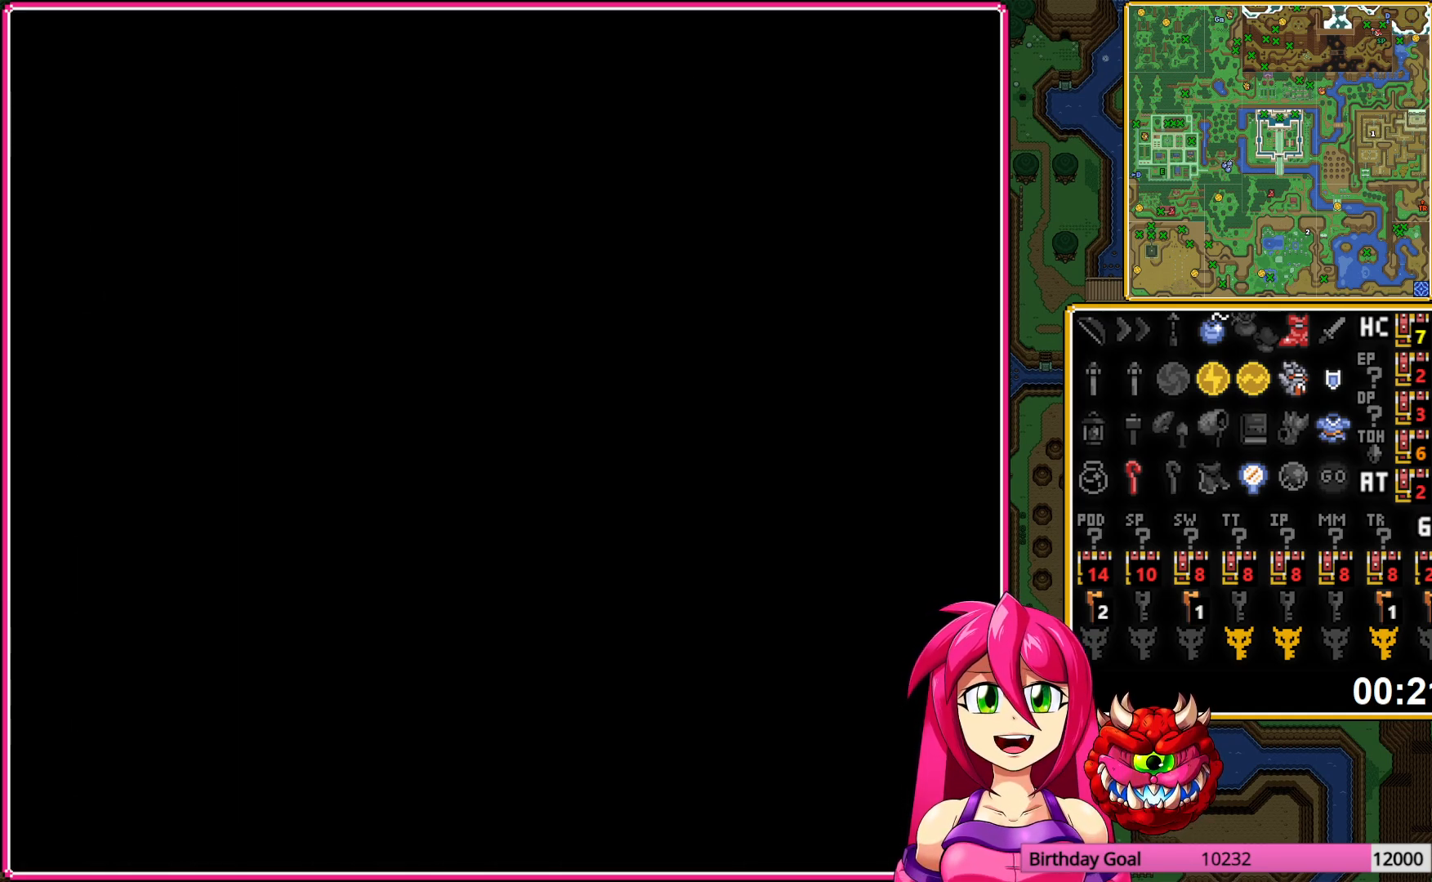
{"buttons": [], "events": [[50, "A", "up"], [117, "A", "down"], [200, "A", "up"], [267, "A", "down"], [367, "A", "up"]]}
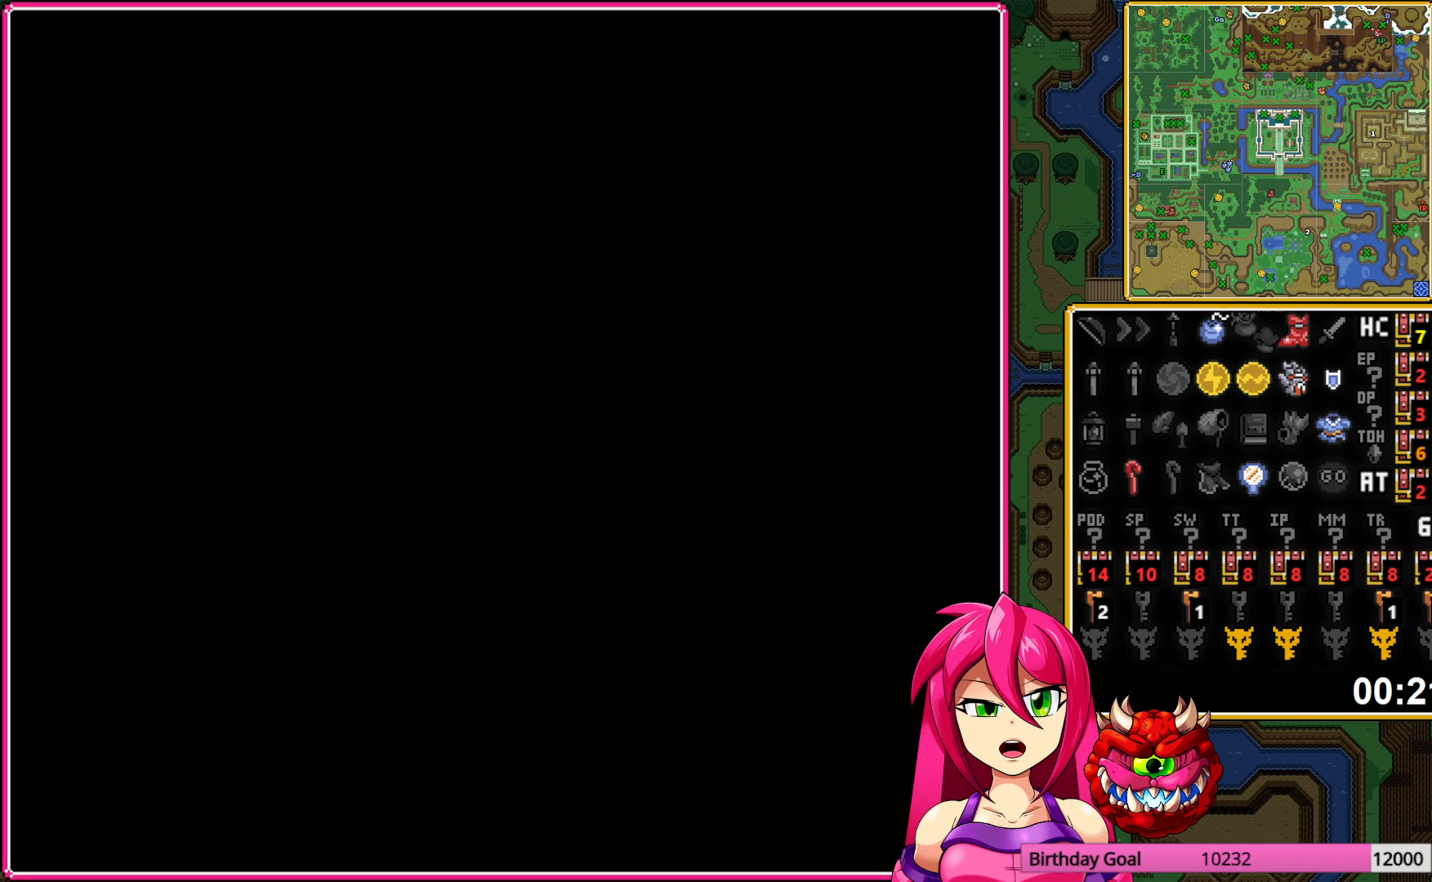
{"buttons": [], "events": [[67, "DPAD_DOWN", "down"], [183, "DPAD_DOWN", "up"]]}
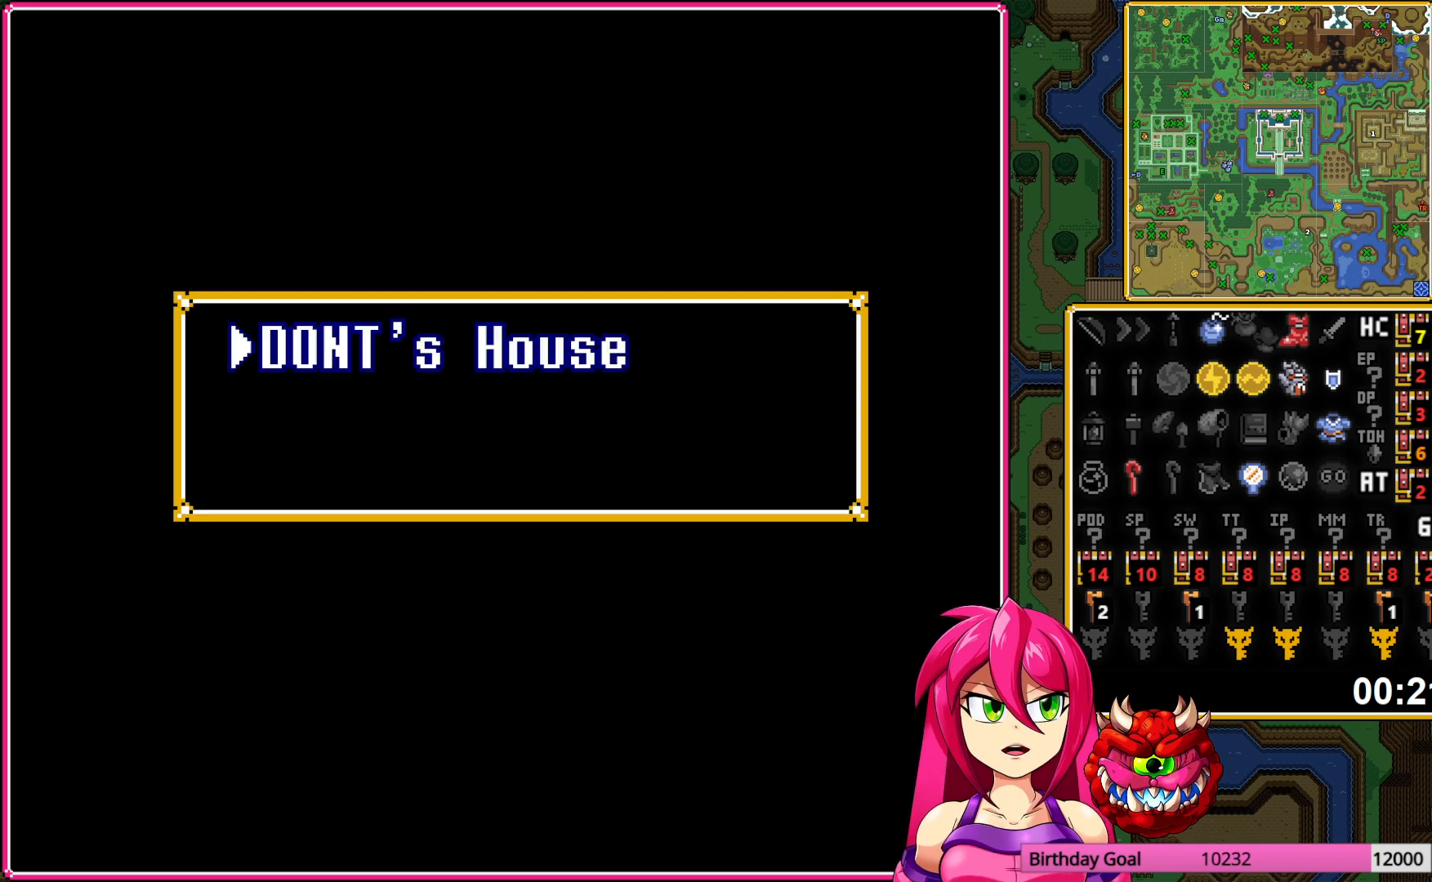
{"buttons": [], "events": []}
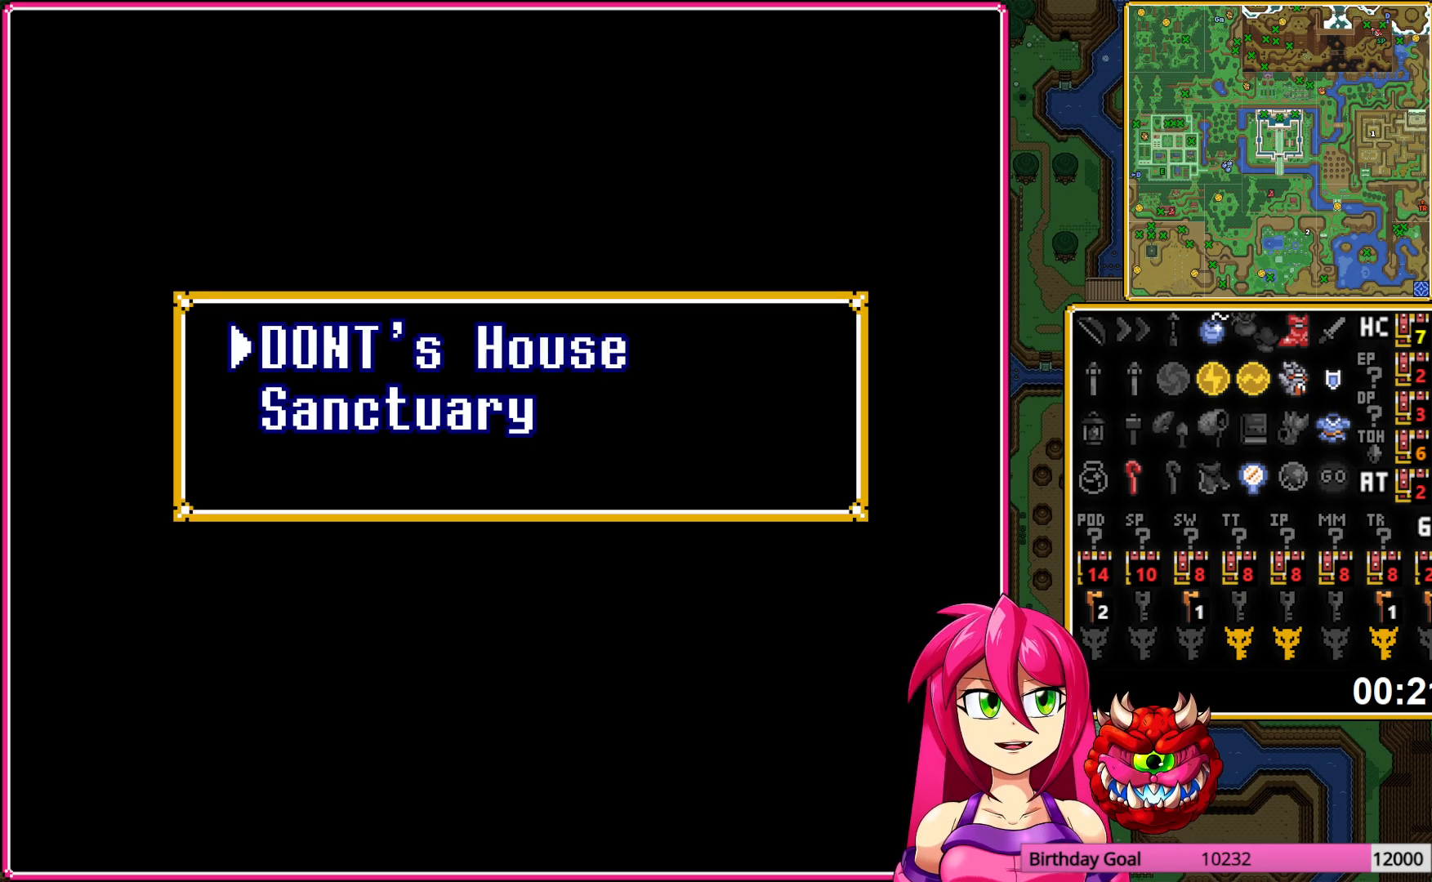
{"buttons": [], "events": [[17, "DPAD_DOWN", "down"], [100, "DPAD_DOWN", "up"], [183, "A", "down"], [300, "A", "up"]]}
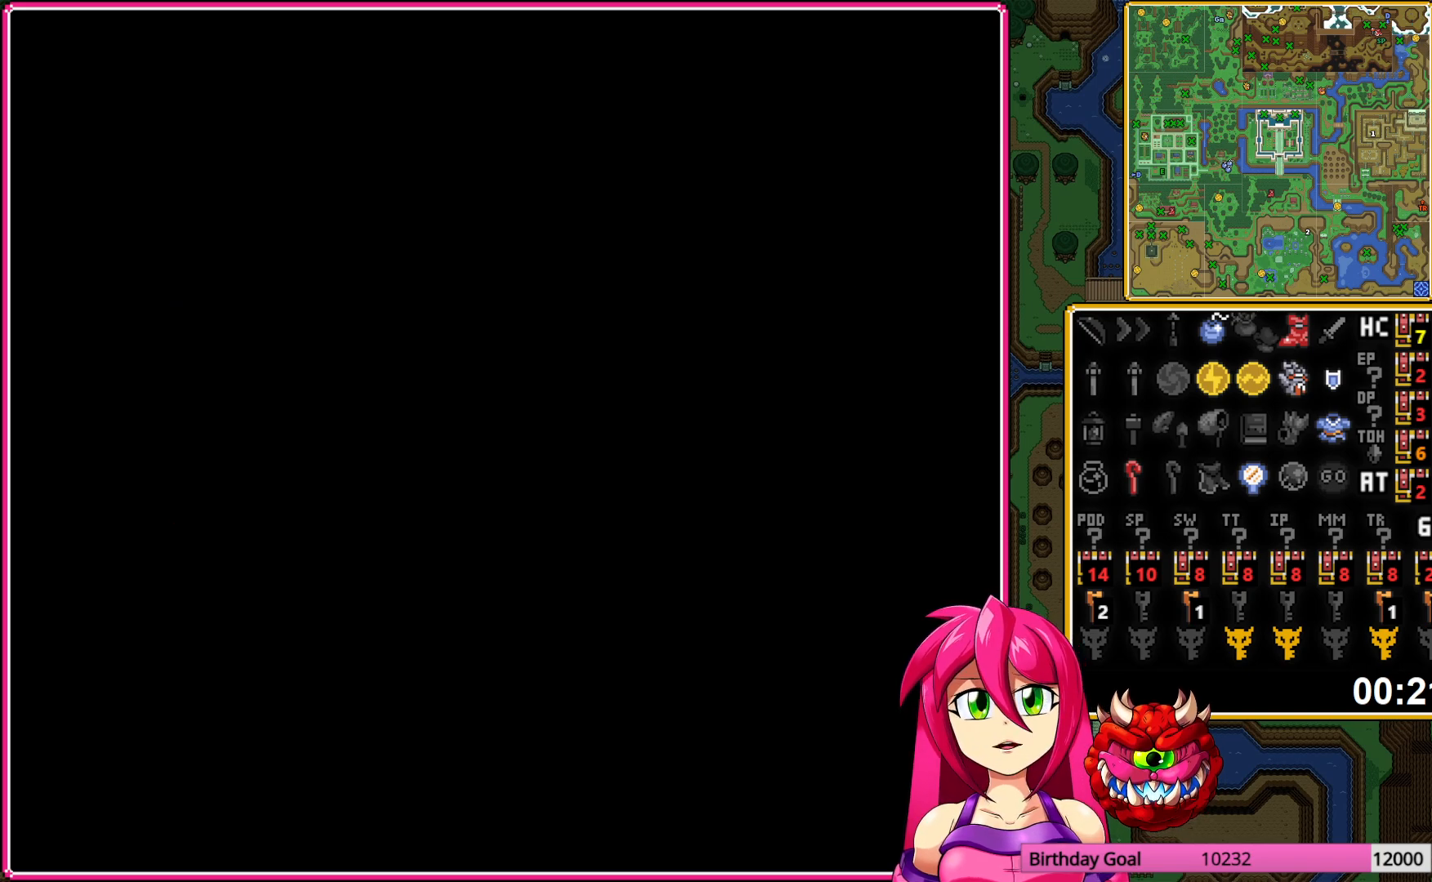
{"buttons": [], "events": []}
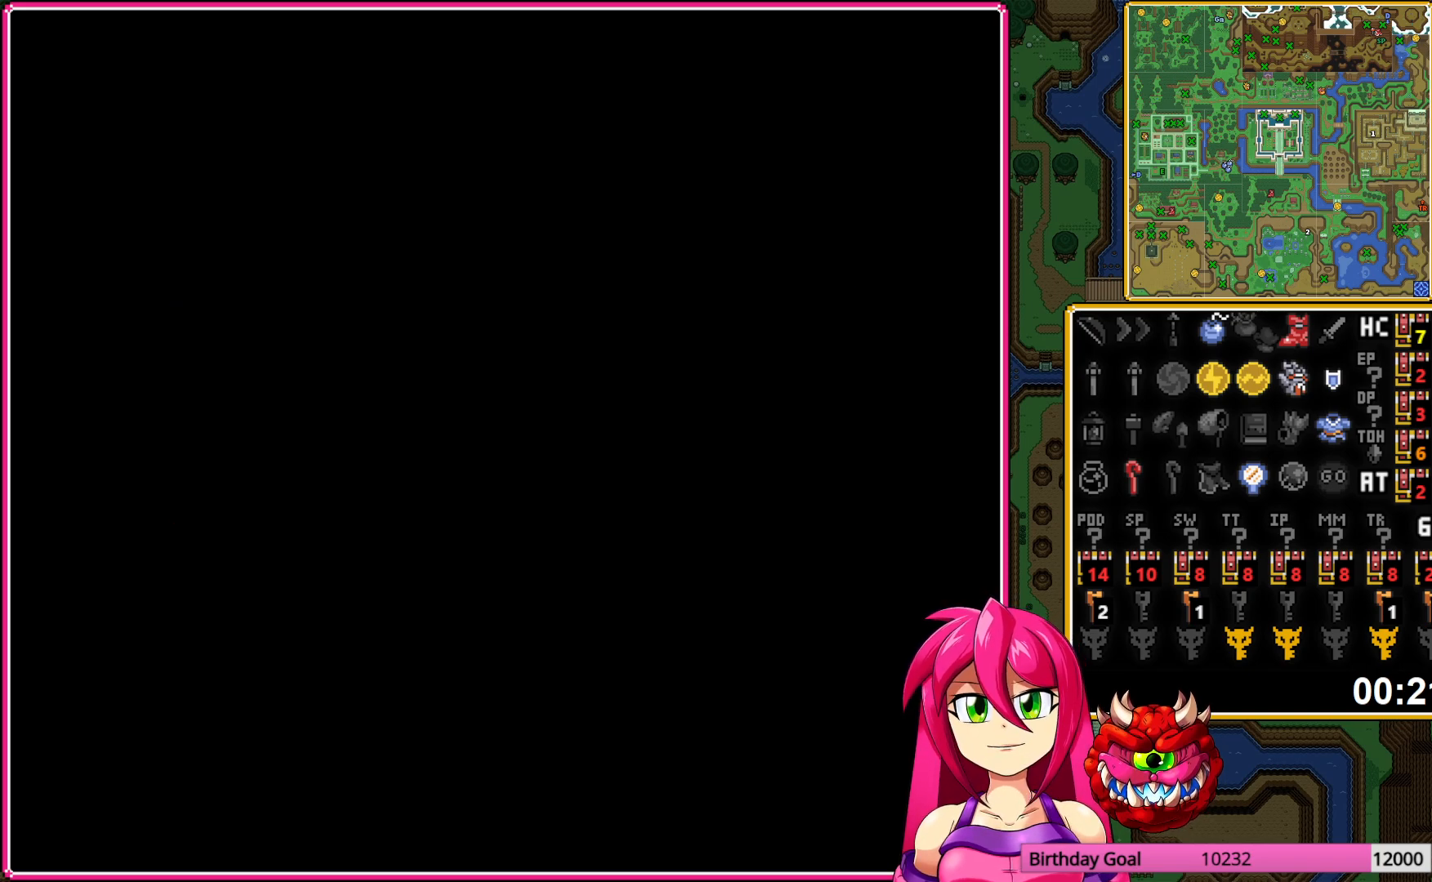
{"buttons": ["DPAD_UP"], "events": [[417, "DPAD_UP", "down"]]}
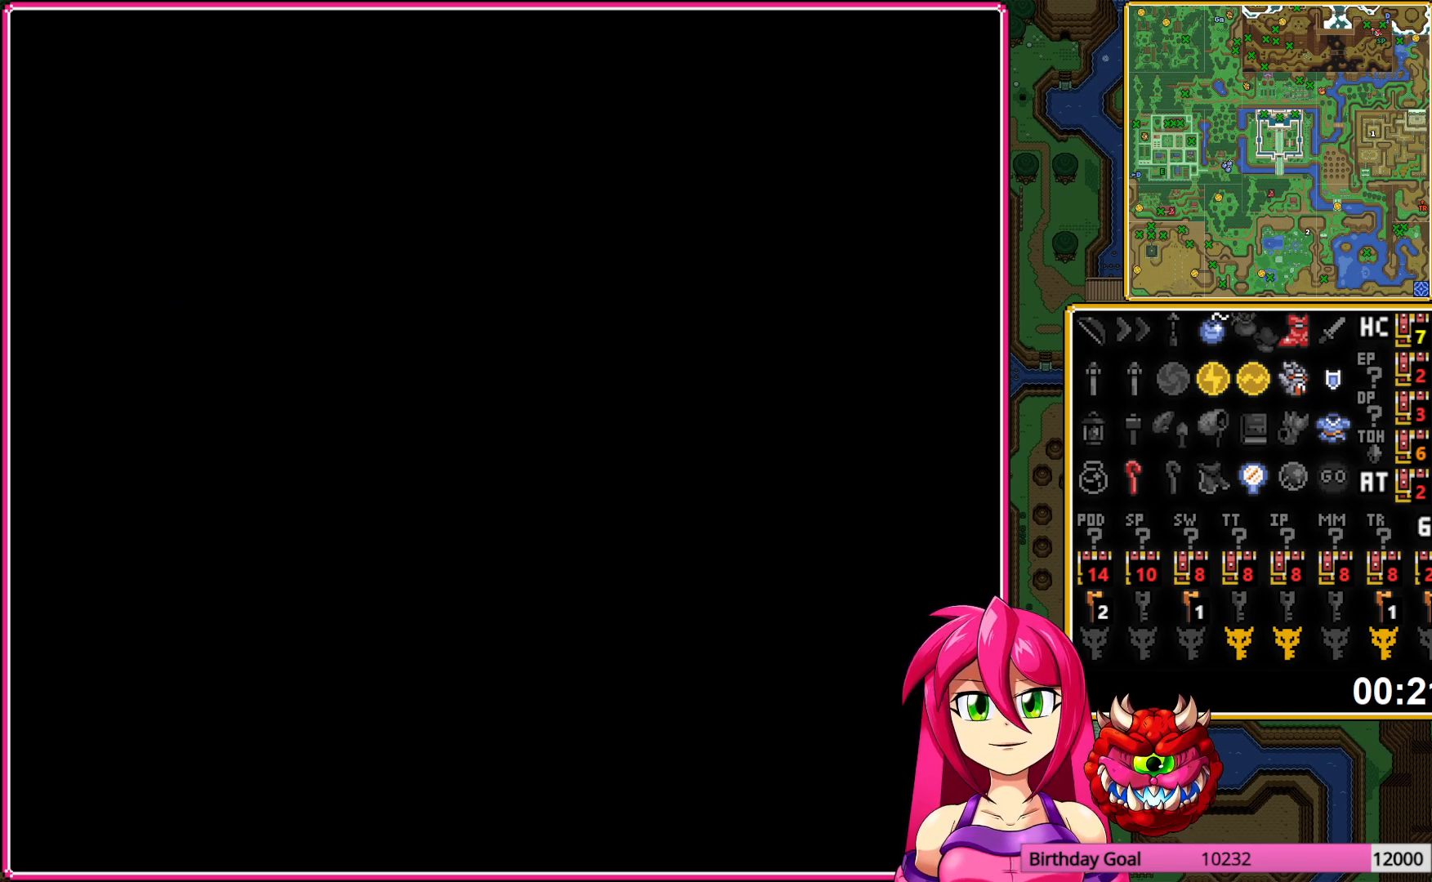
{"buttons": ["DPAD_UP"], "events": []}
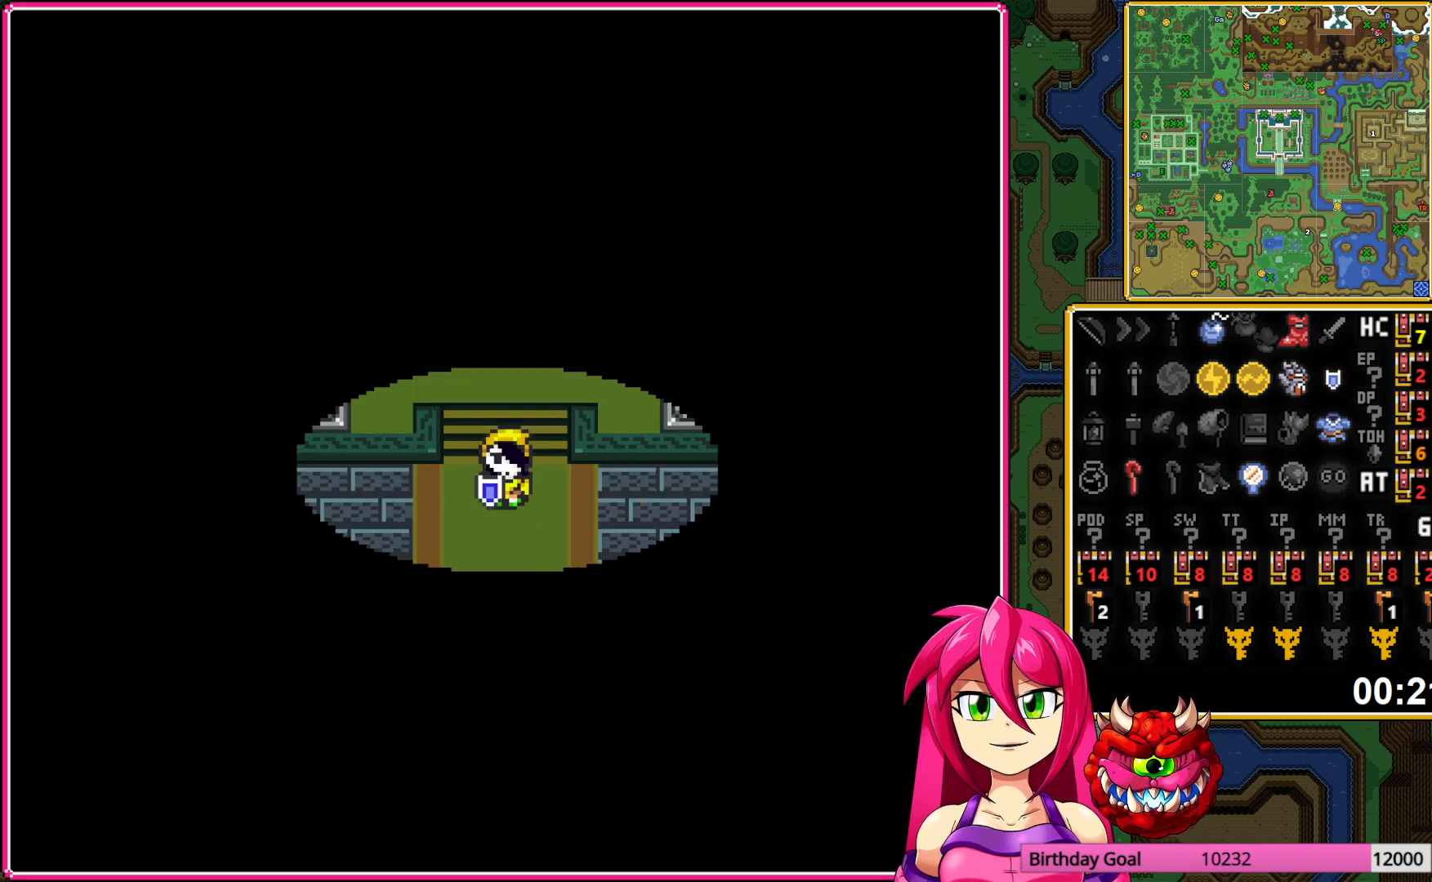
{"buttons": ["L1", "DPAD_UP", "DPAD_LEFT"], "events": [[433, "L1", "down"], [467, "DPAD_LEFT", "down"]]}
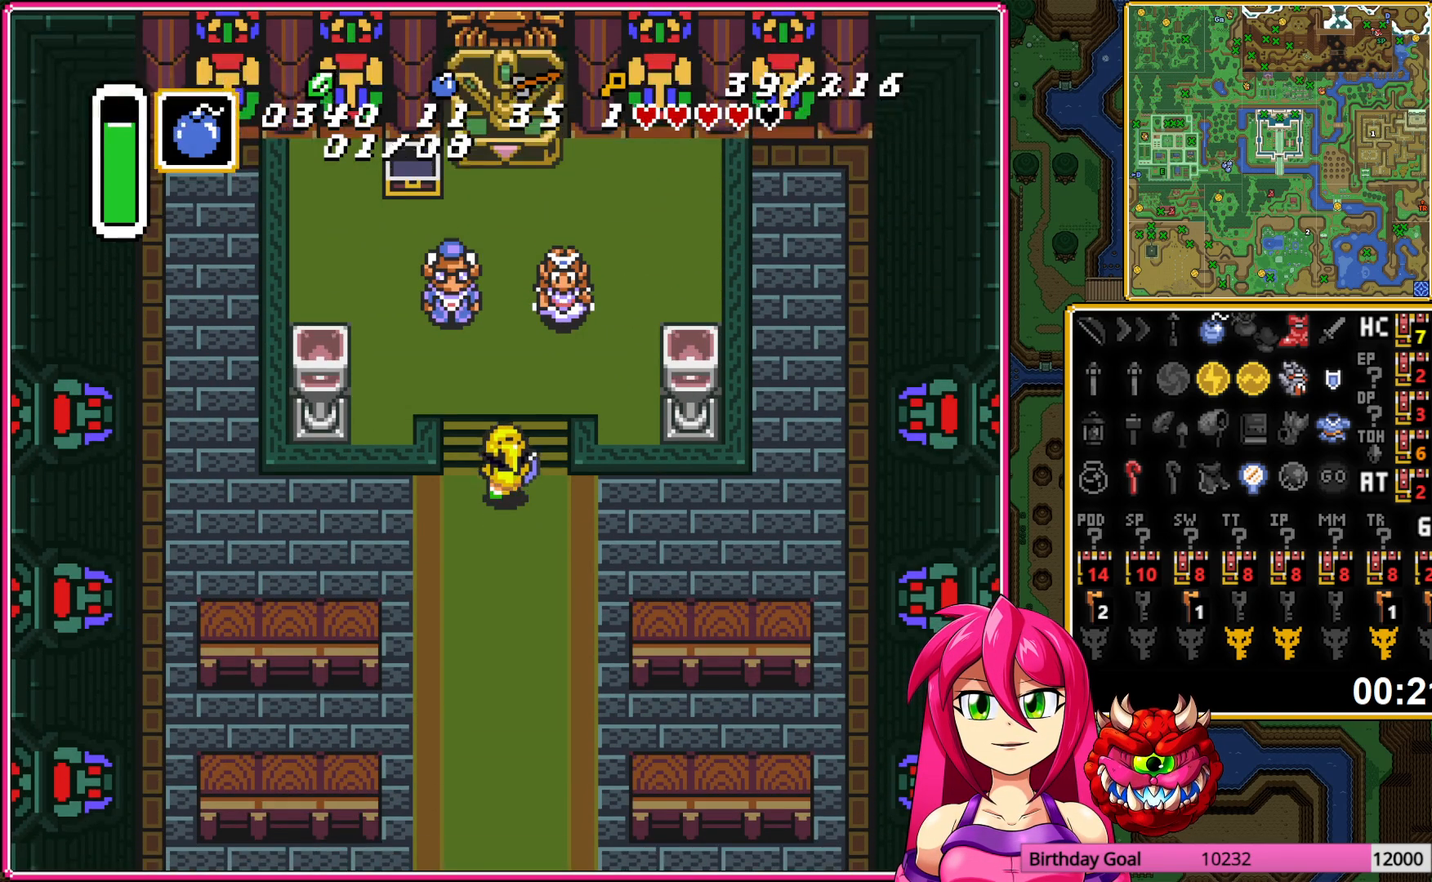
{"buttons": ["A"], "events": [[17, "L1", "up"], [283, "DPAD_LEFT", "up"], [450, "A", "down"], [483, "DPAD_UP", "up"]]}
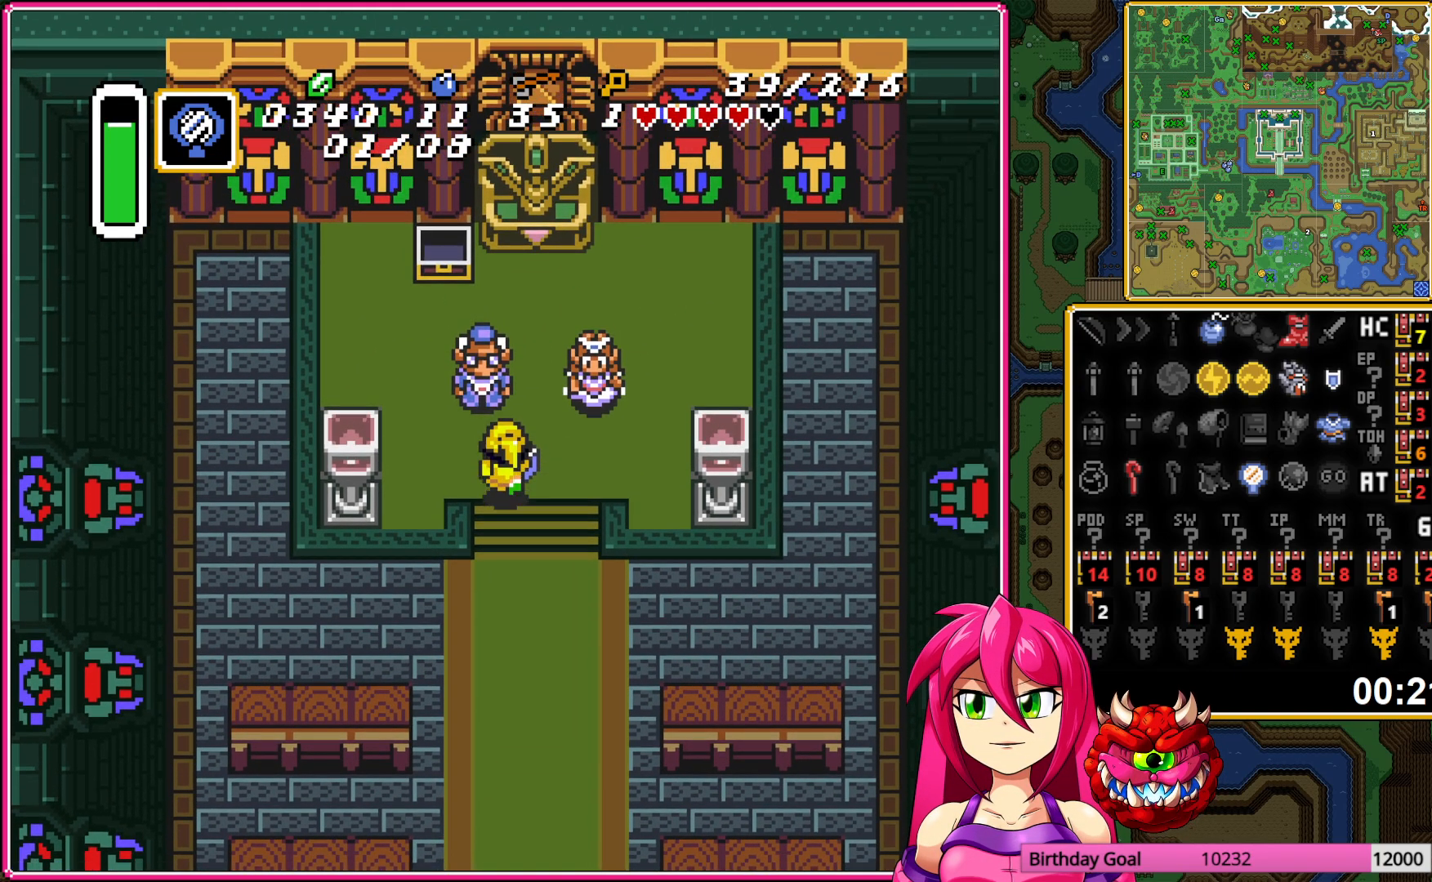
{"buttons": ["DPAD_DOWN"], "events": [[17, "A", "up"], [83, "Y", "down"], [217, "Y", "up"], [500, "DPAD_DOWN", "down"]]}
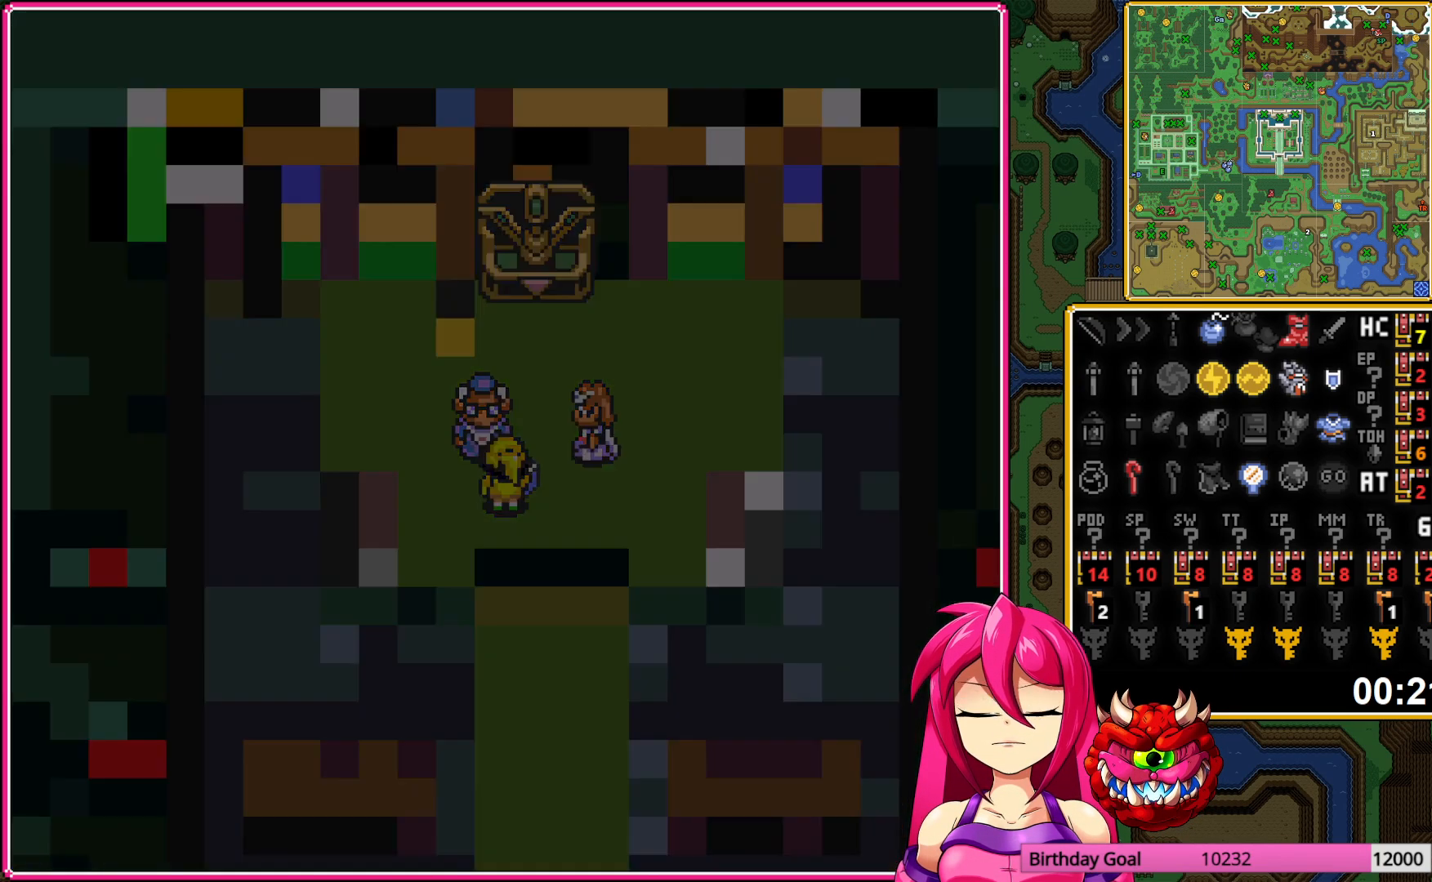
{"buttons": ["DPAD_DOWN"], "events": []}
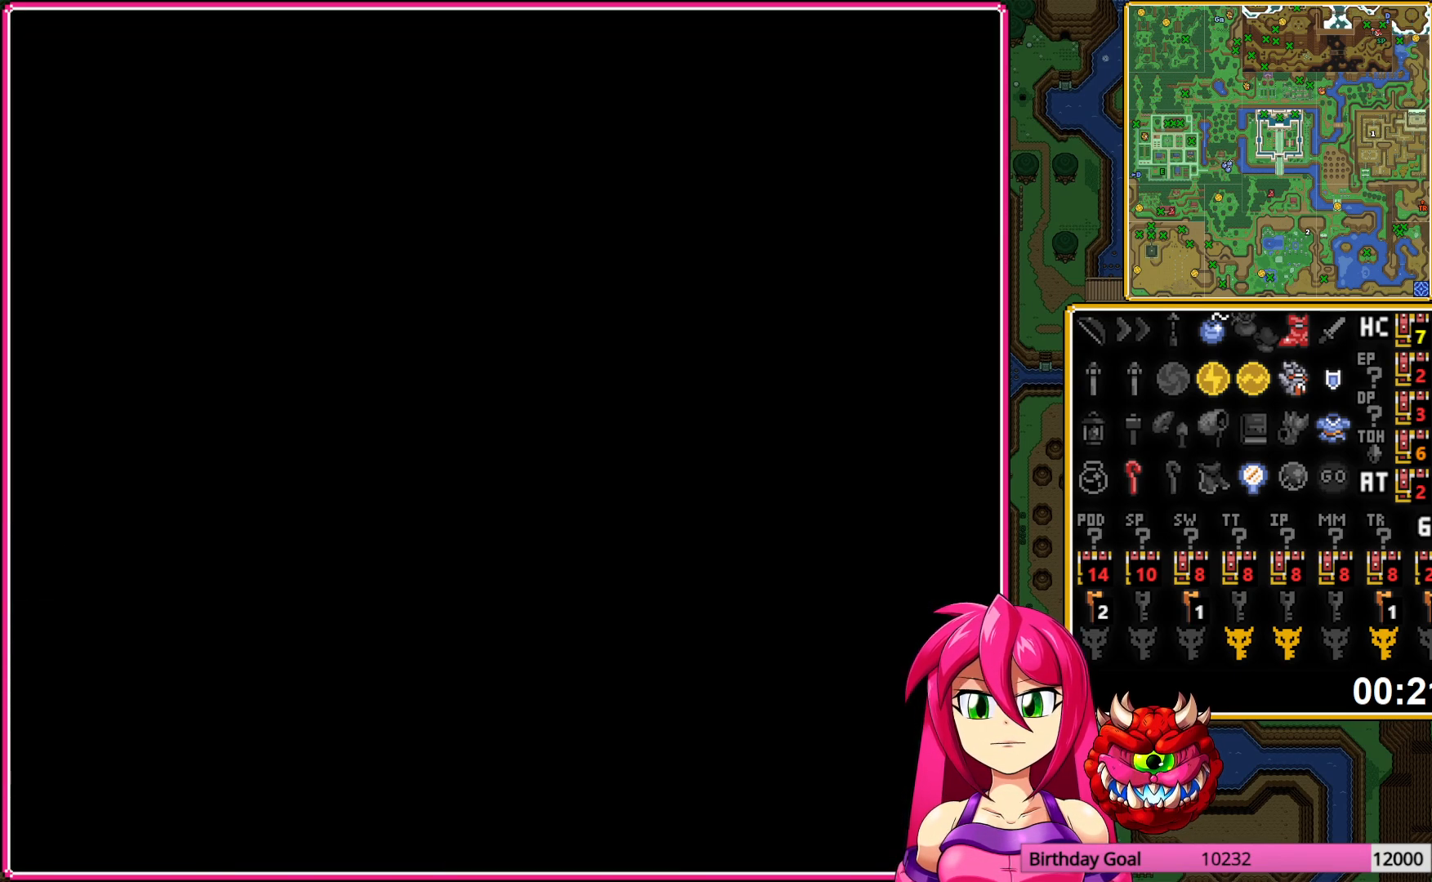
{"buttons": ["DPAD_DOWN"], "events": []}
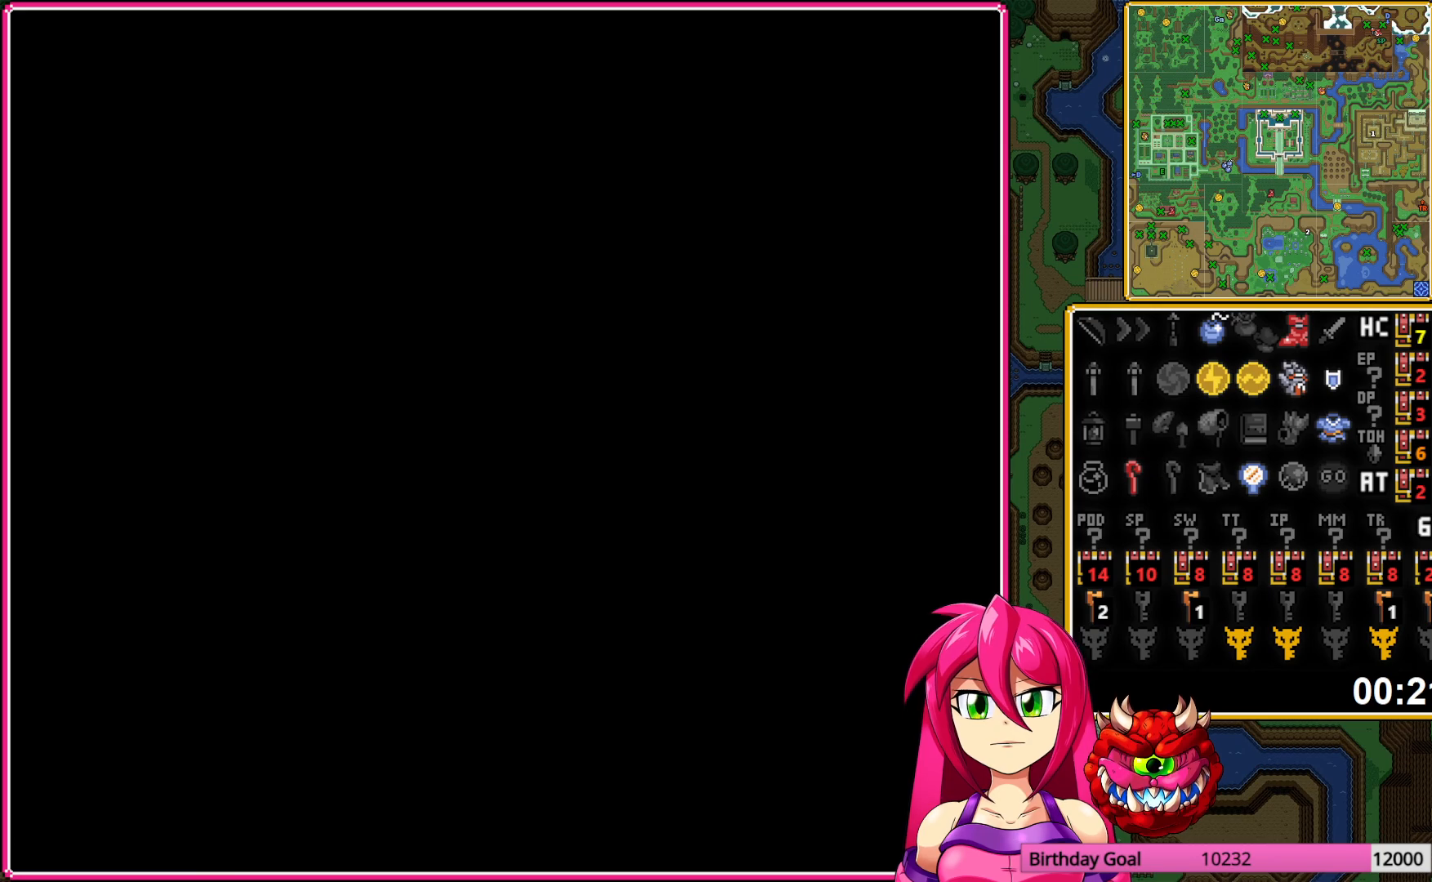
{"buttons": ["DPAD_DOWN"], "events": []}
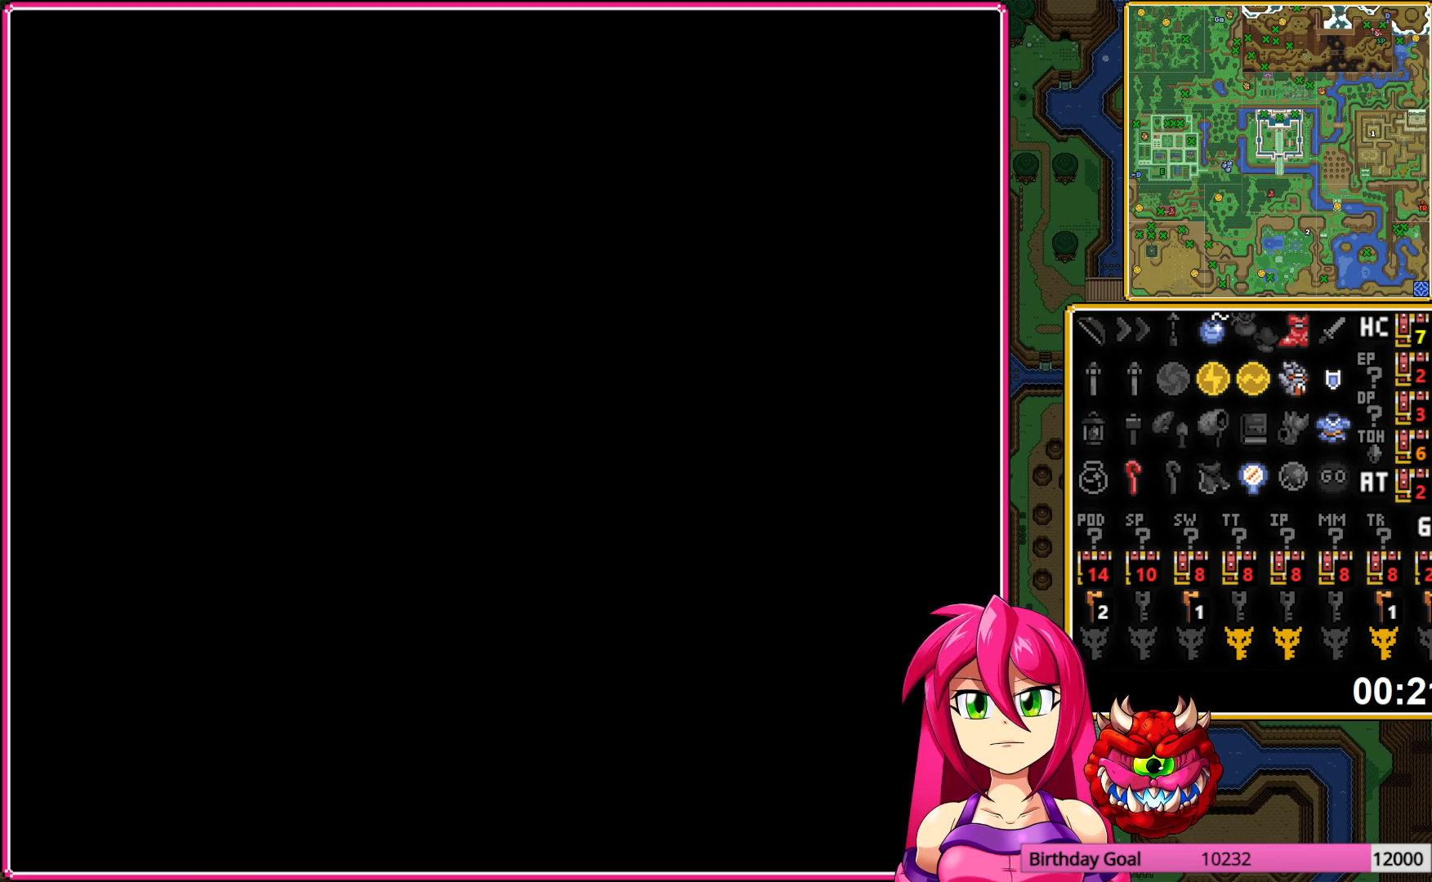
{"buttons": ["DPAD_DOWN"], "events": []}
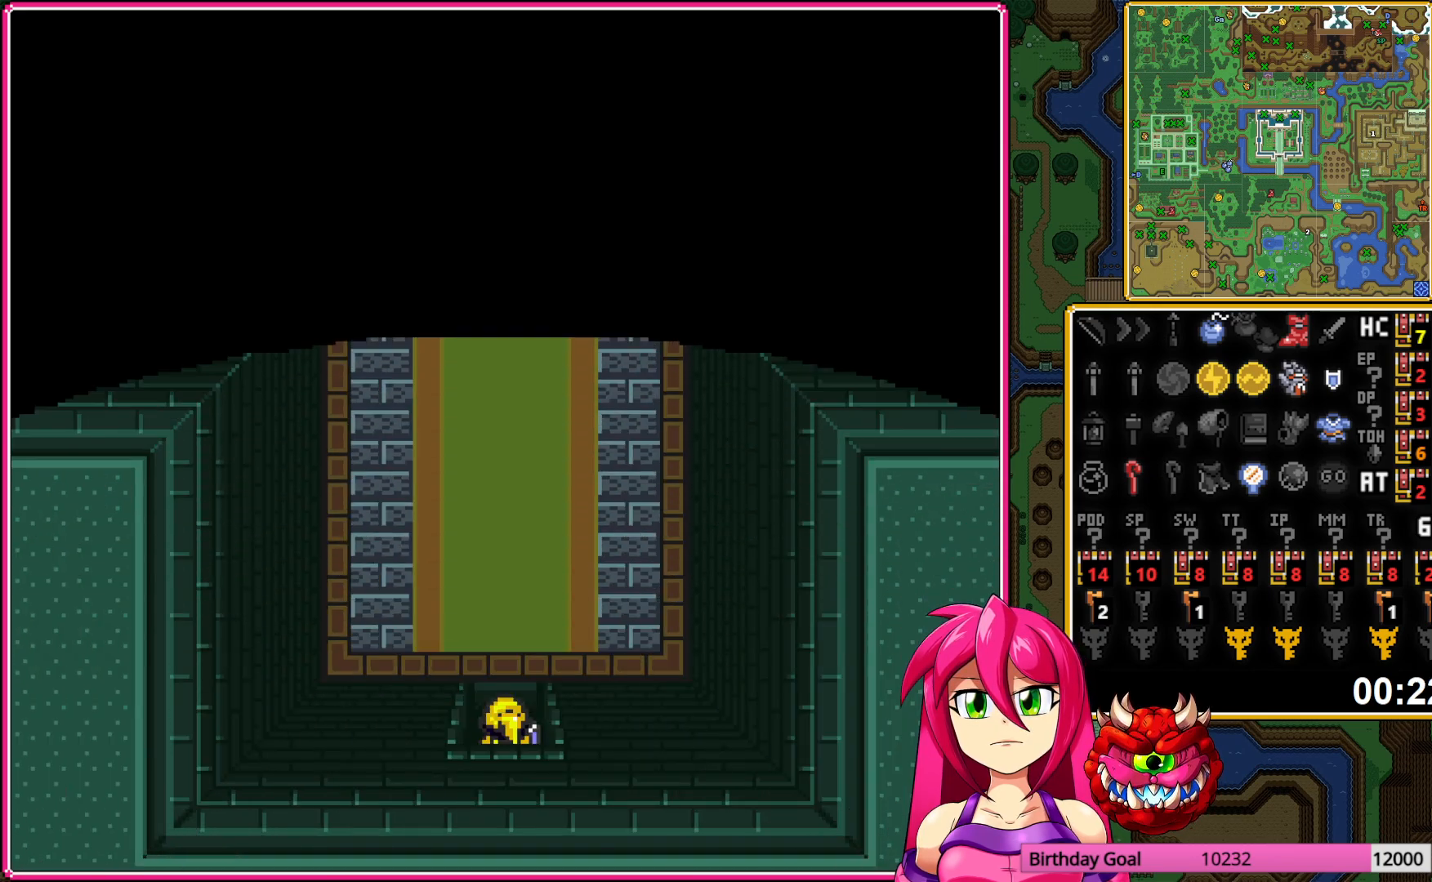
{"buttons": ["DPAD_DOWN"], "events": []}
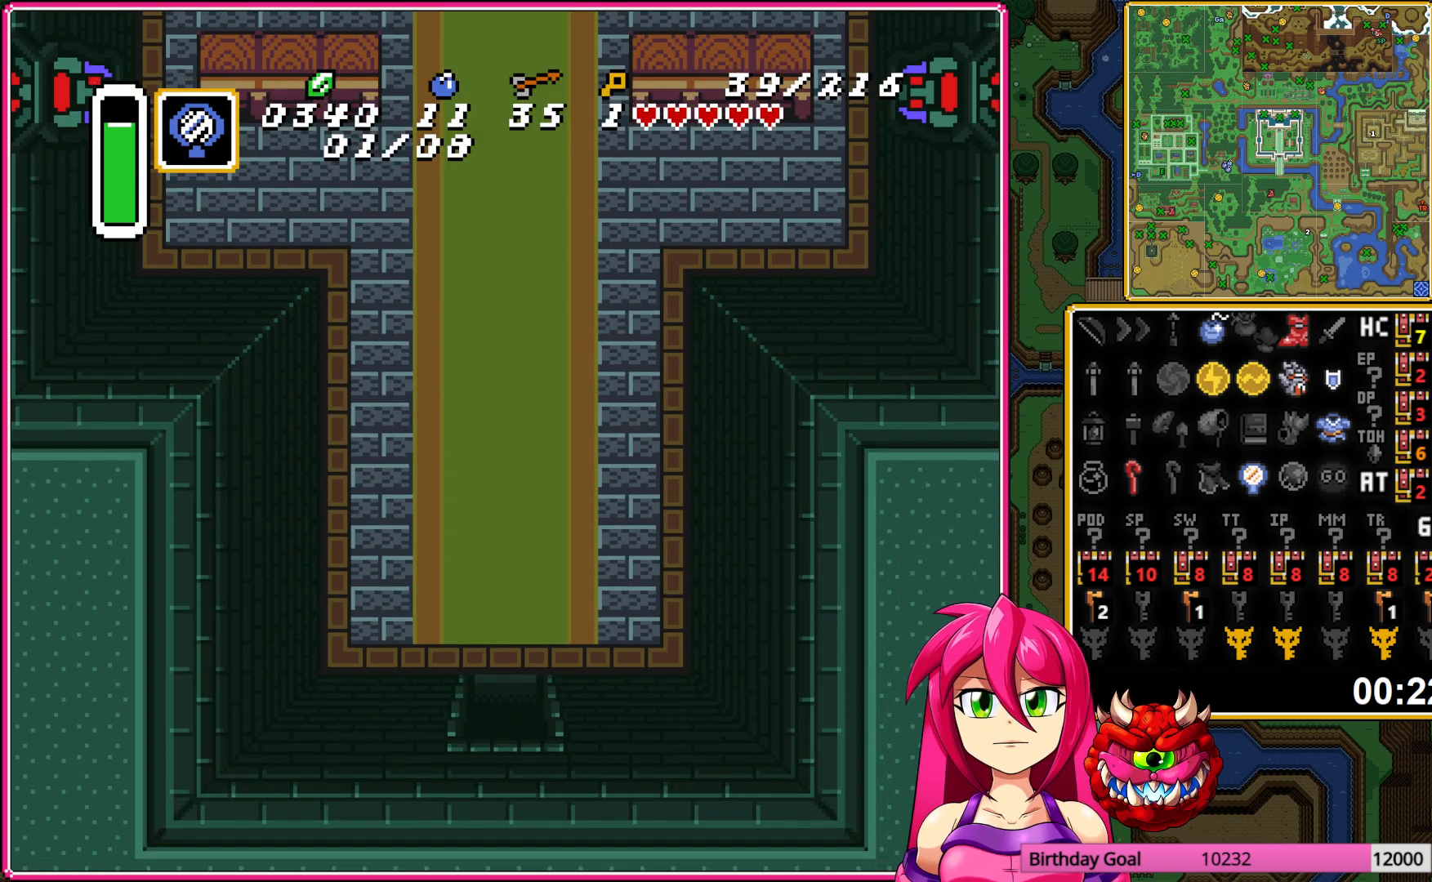
{"buttons": ["DPAD_DOWN"], "events": []}
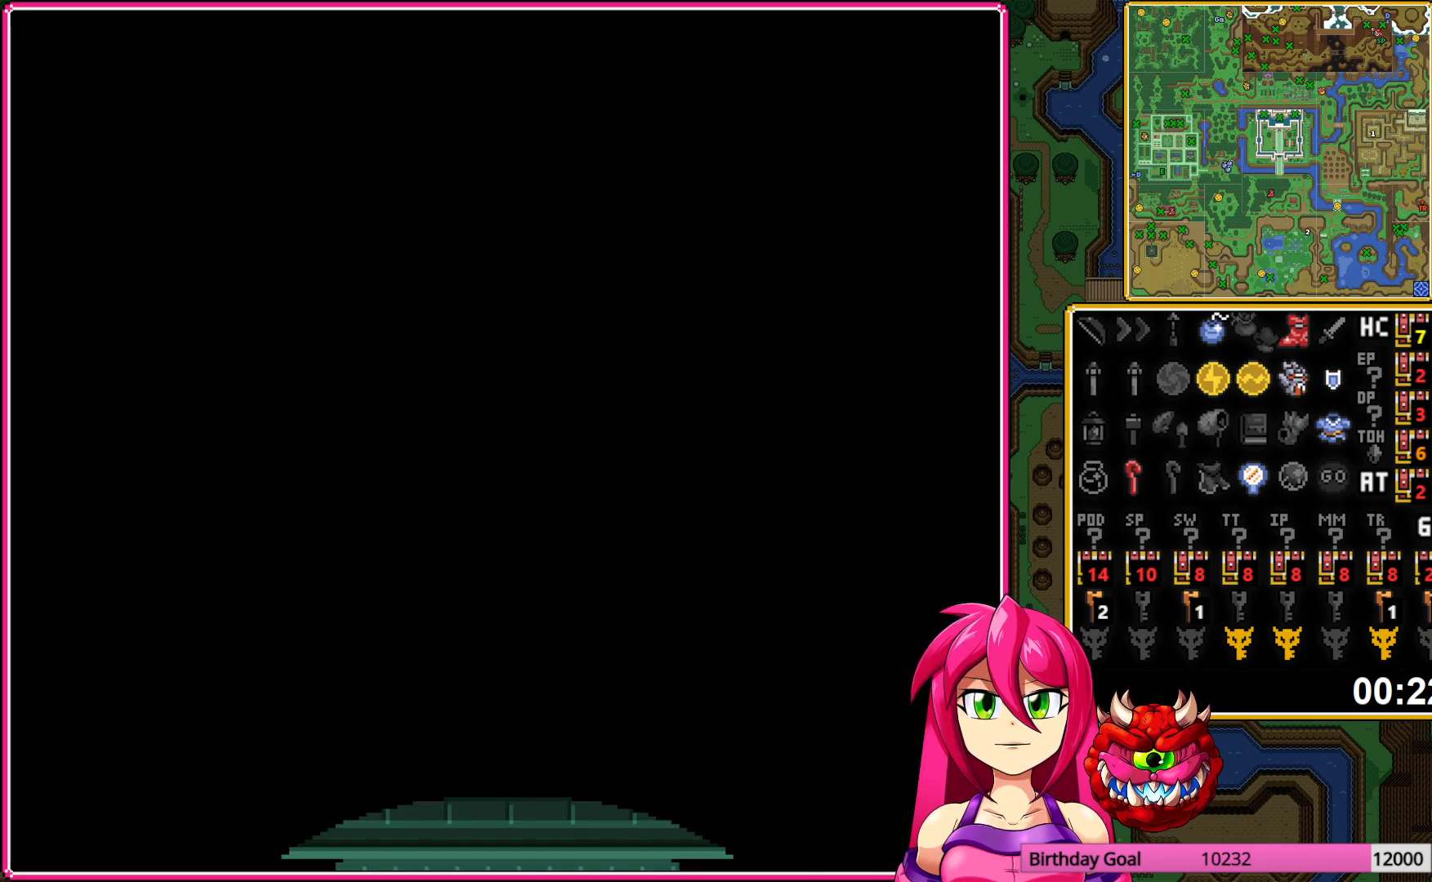
{"buttons": [], "events": [[50, "DPAD_DOWN", "up"]]}
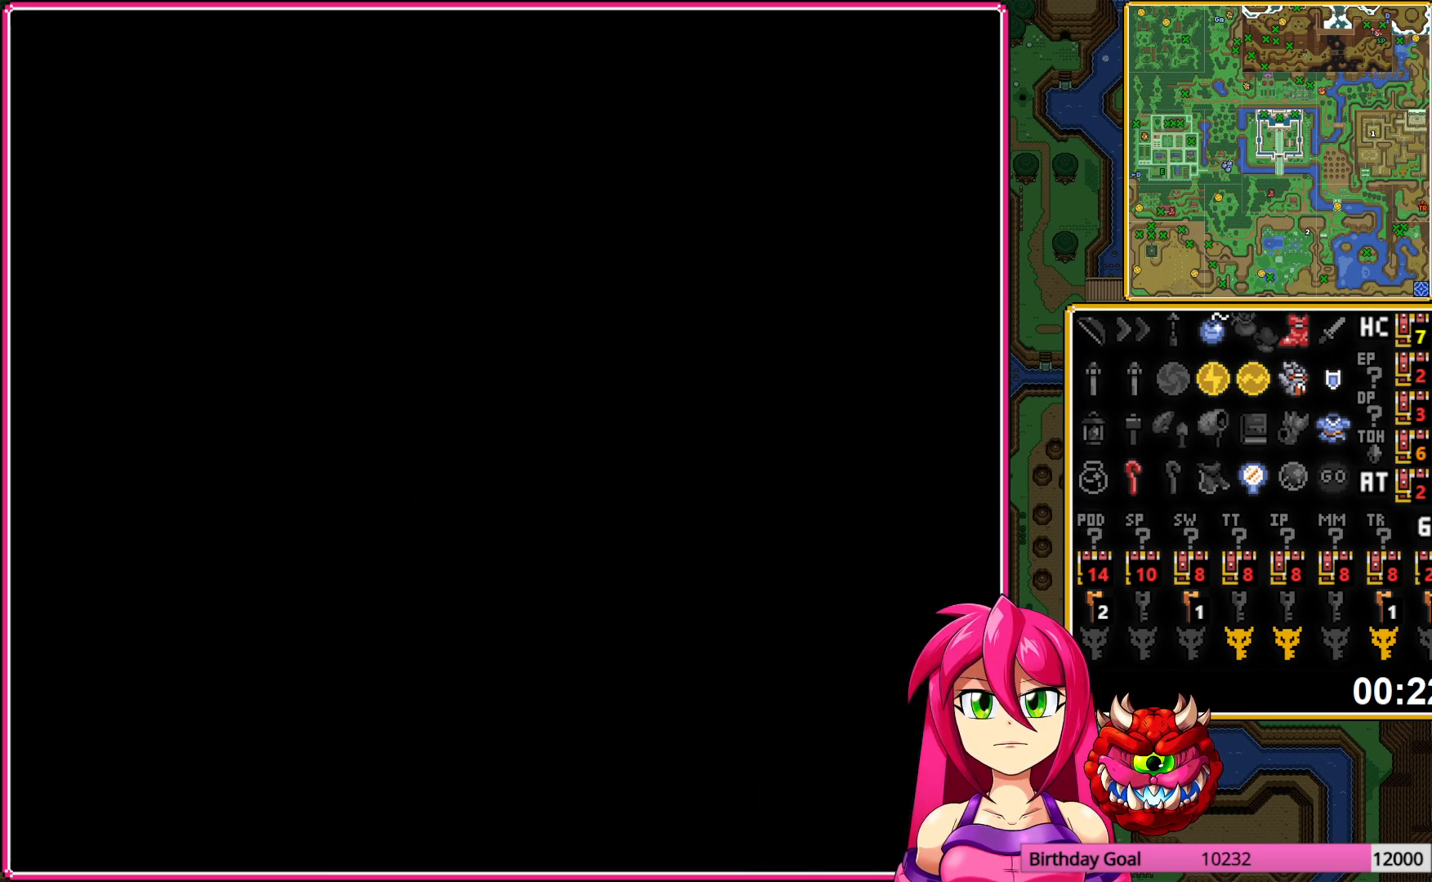
{"buttons": ["DPAD_DOWN"], "events": [[117, "DPAD_DOWN", "down"]]}
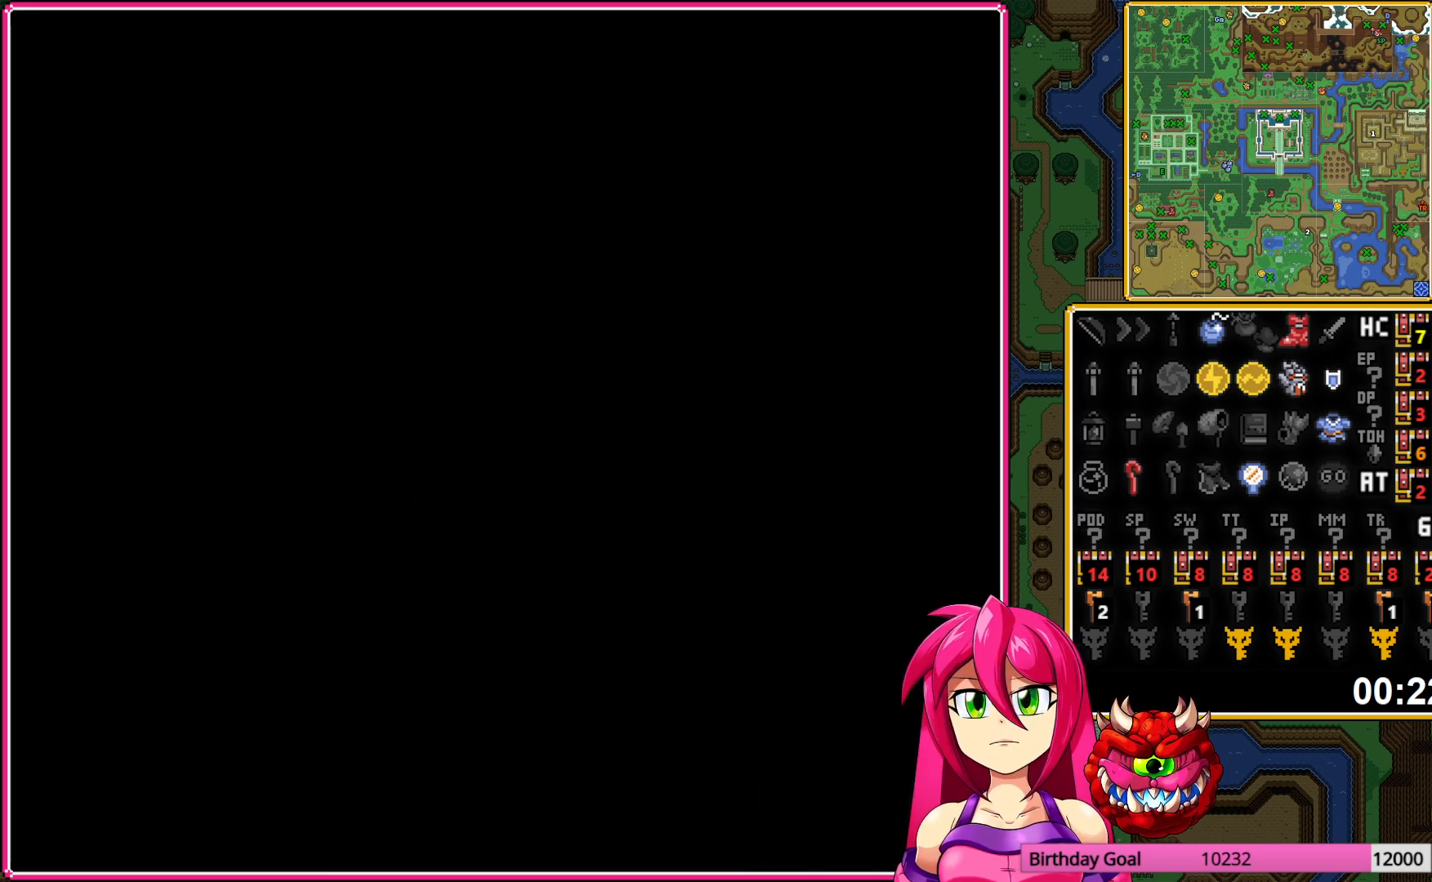
{"buttons": ["DPAD_DOWN"], "events": []}
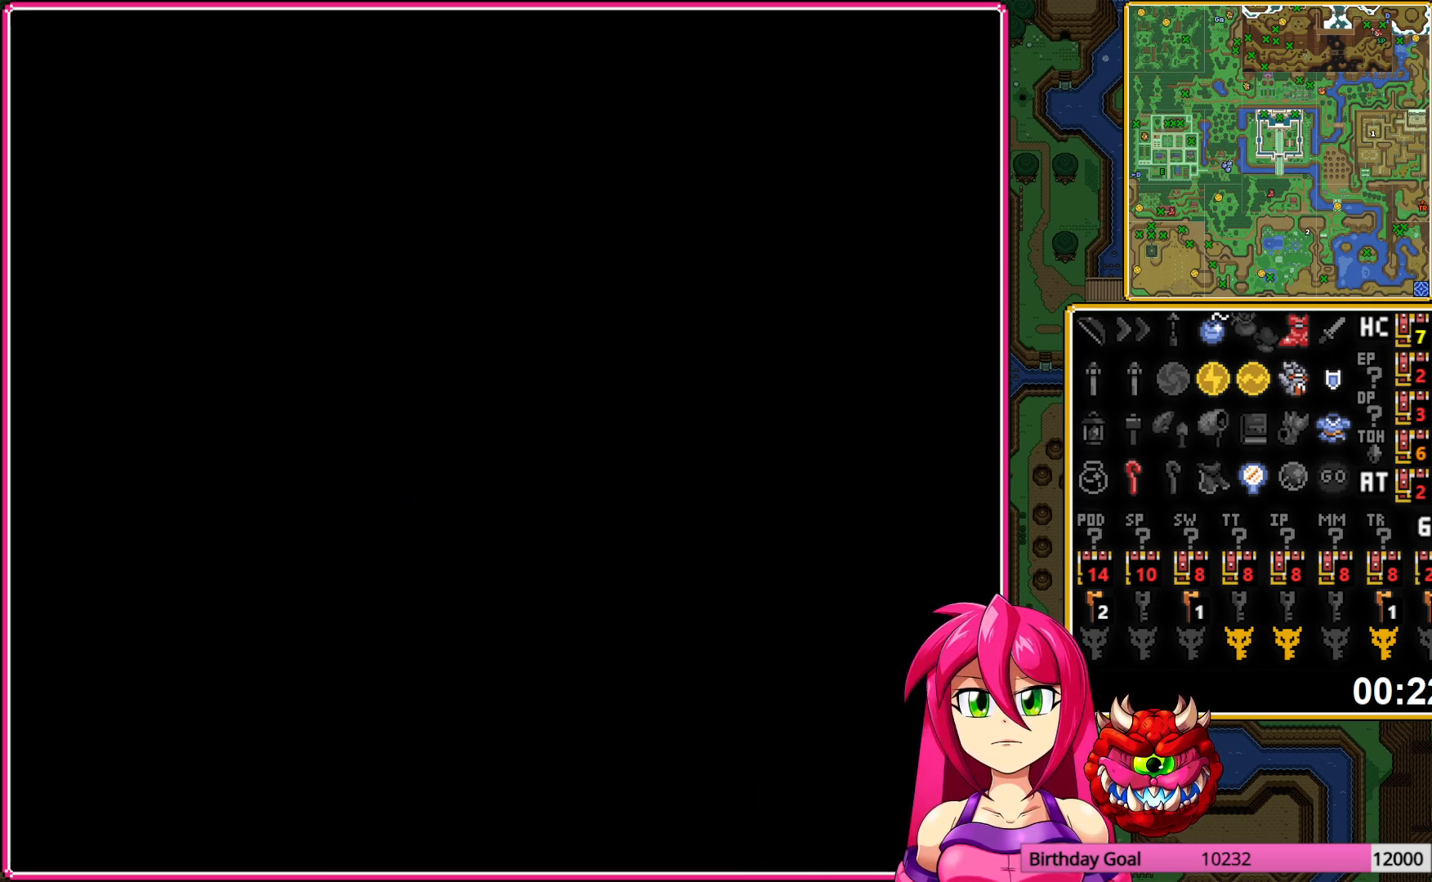
{"buttons": ["DPAD_DOWN"], "events": []}
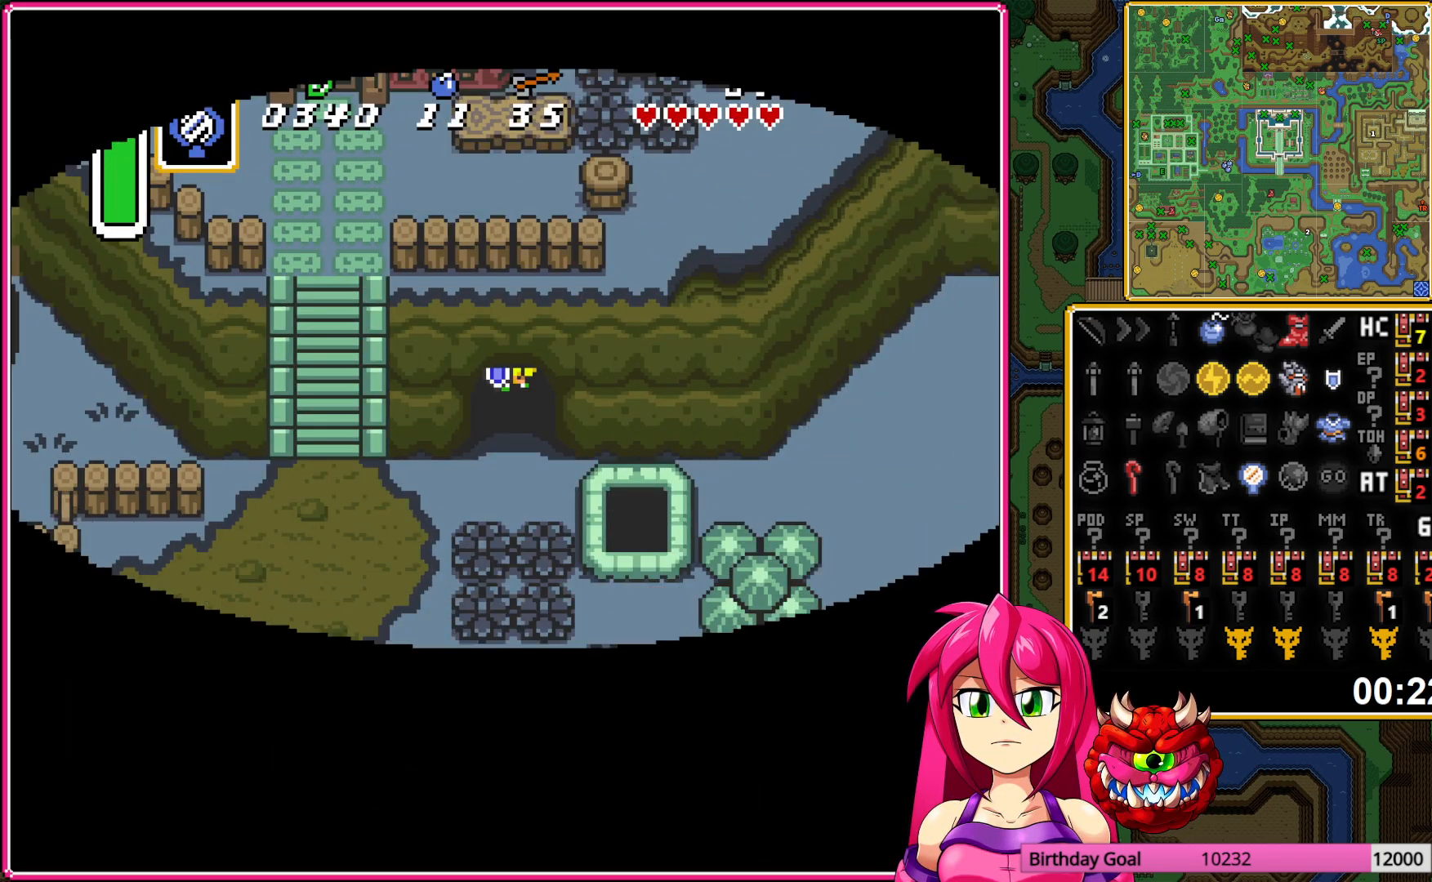
{"buttons": ["DPAD_DOWN", "DPAD_LEFT"], "events": [[300, "DPAD_LEFT", "down"]]}